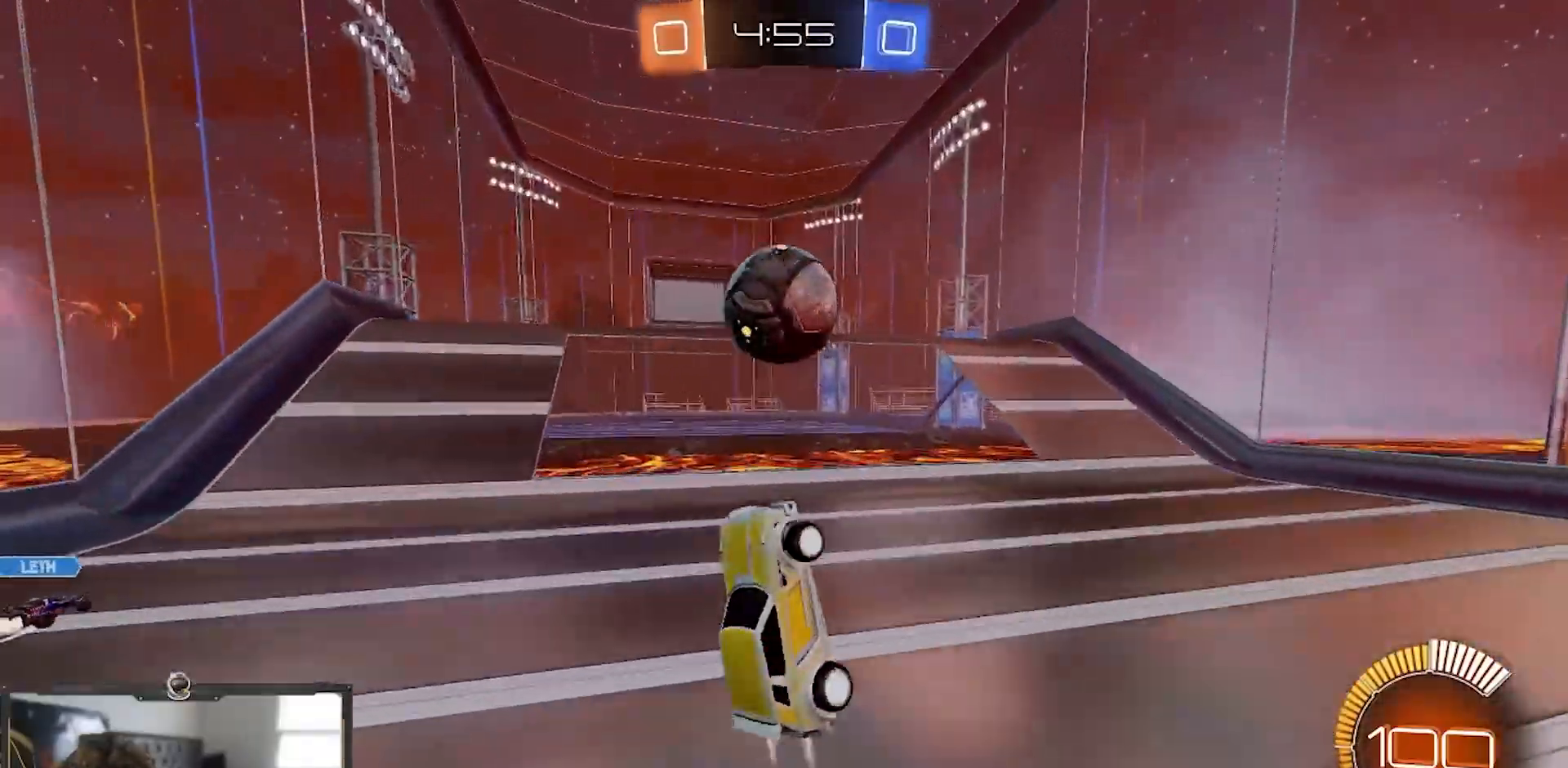
Gameplay with a controller (PlayStation layout); each line is a JSON object with the inputs held at the frame after it. "events" lists button and stick changes between this image and that frame as [ms after this image, input, new state], when the widget could be followed in between. Not read: CROSS START.
{"buttons": ["L2", "R1", "R2"], "left_stick": "up-right", "right_stick": "center"}
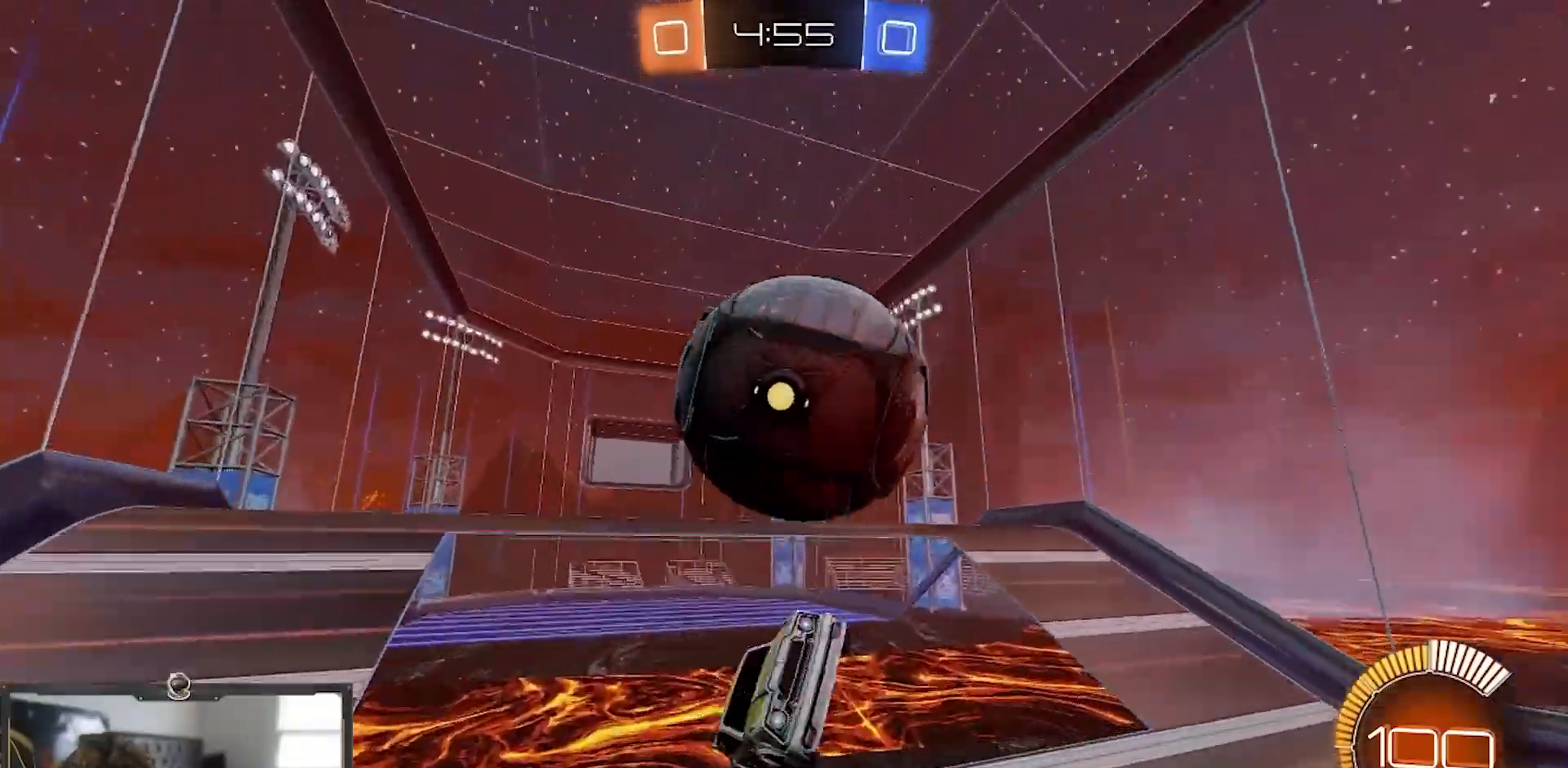
{"buttons": ["L2", "R2"], "left_stick": "down-left", "right_stick": "center", "events": [[83, "left_stick", "left"], [233, "left_stick", "down-left"], [484, "R1", "up"]]}
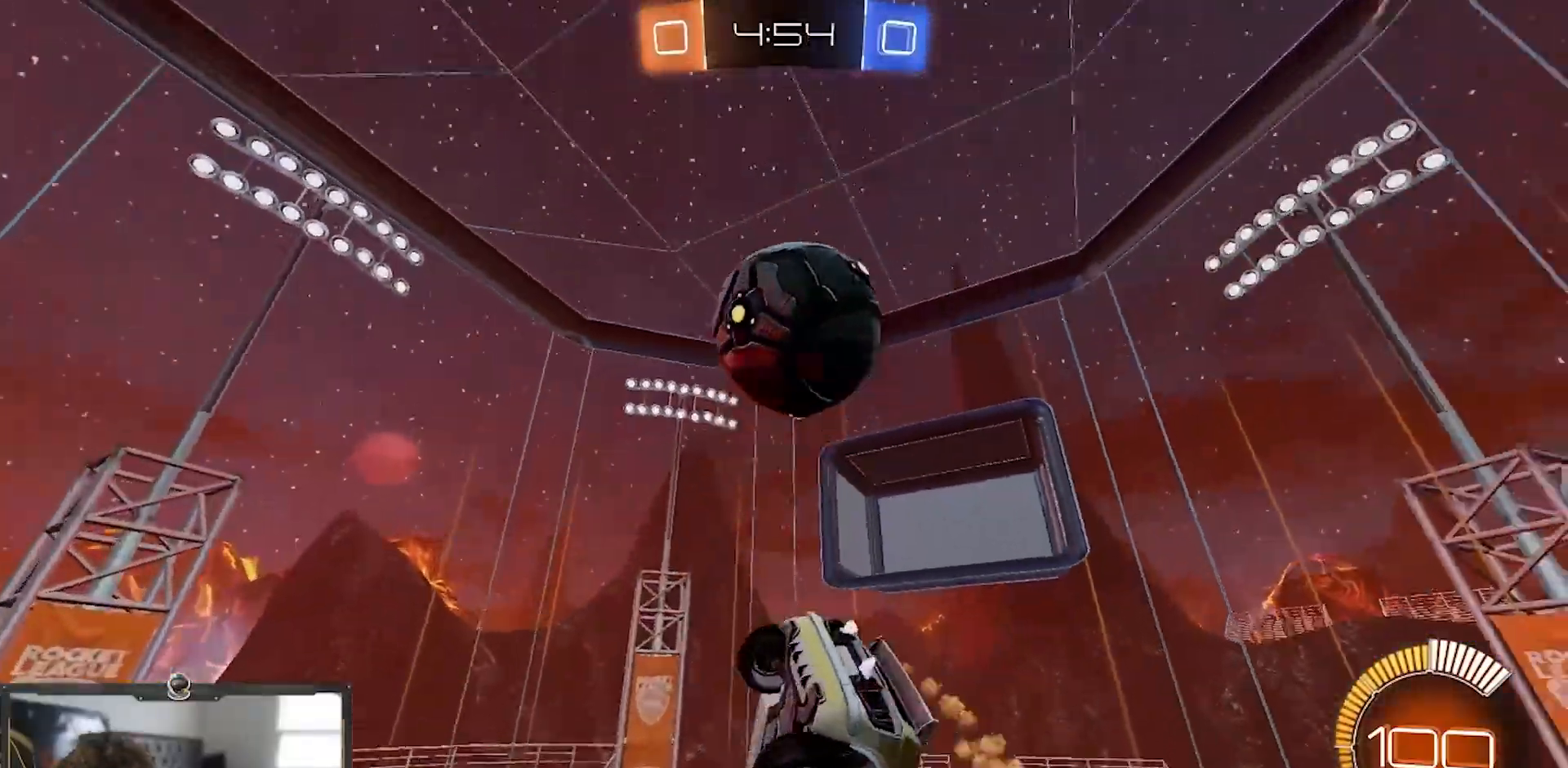
{"buttons": ["SQUARE", "R1", "R2"], "left_stick": "down-left", "right_stick": "center", "events": [[17, "L2", "up"], [67, "L2", "down"], [134, "L2", "up"], [317, "R1", "down"], [334, "SQUARE", "down"]]}
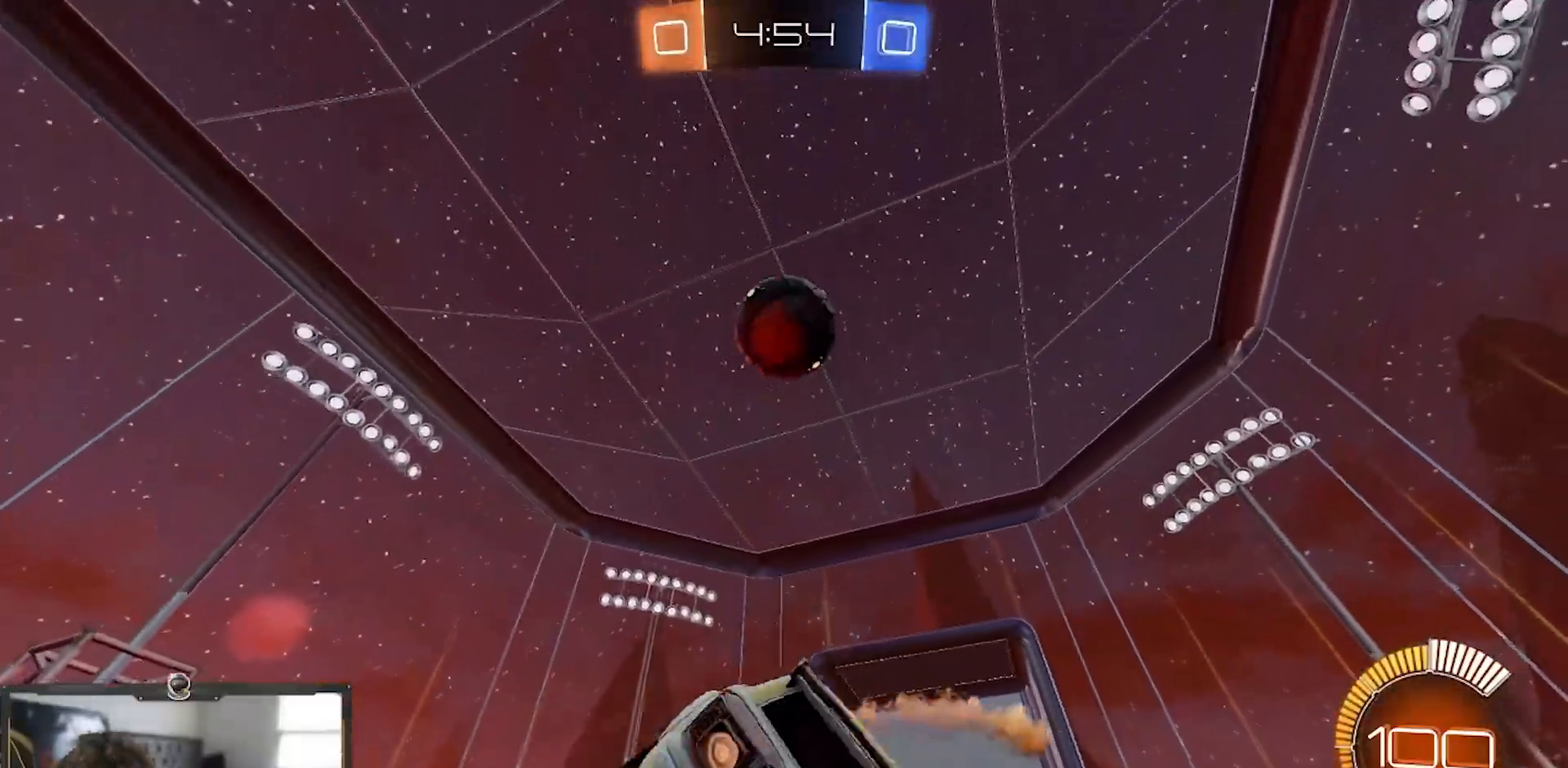
{"buttons": ["SQUARE", "R1", "R2"], "left_stick": "up-right", "right_stick": "center", "events": [[16, "left_stick", "center"], [100, "left_stick", "right"], [283, "left_stick", "up-right"]]}
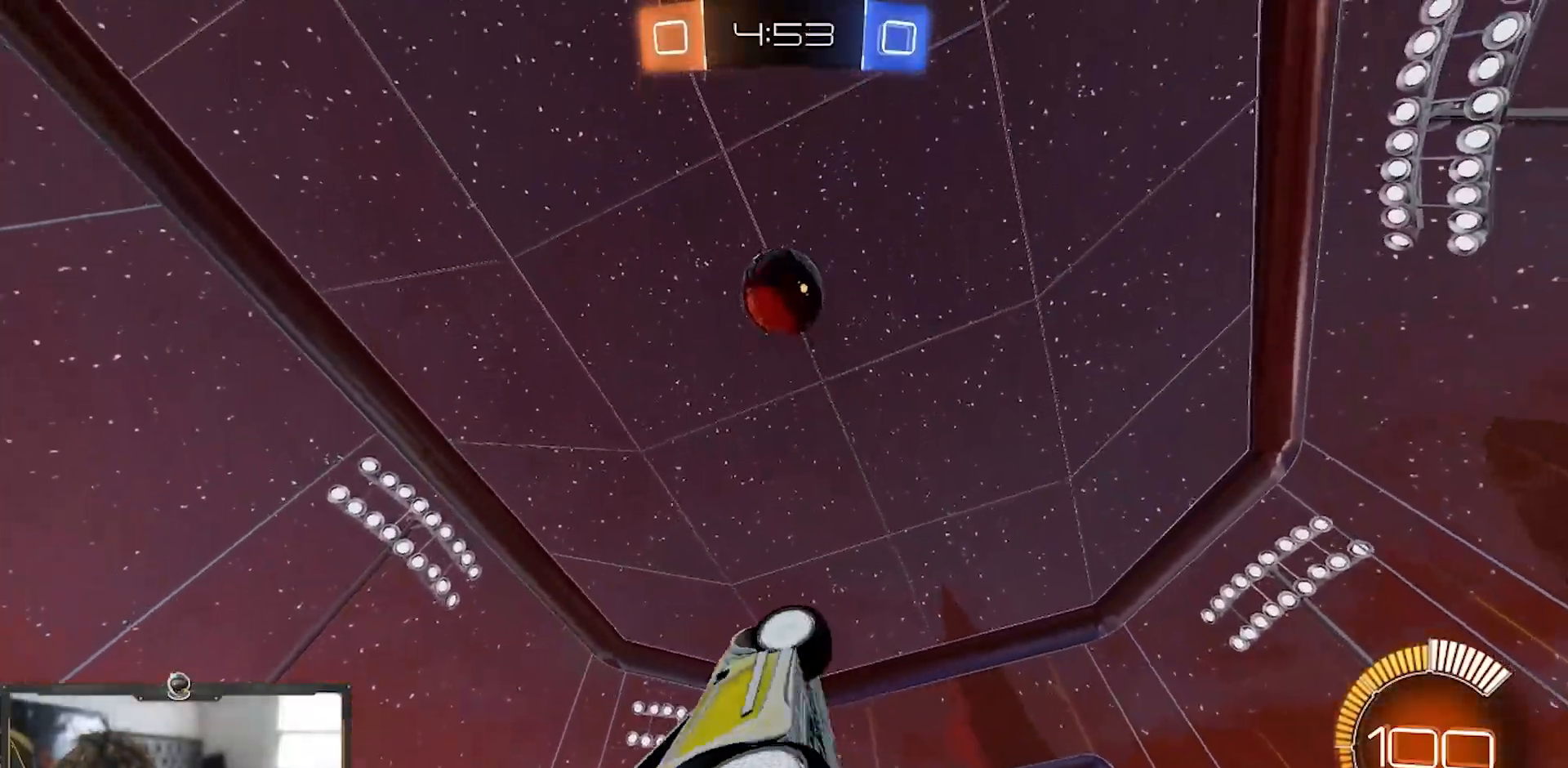
{"buttons": ["SQUARE", "R1", "R2"], "left_stick": "down-left", "right_stick": "center"}
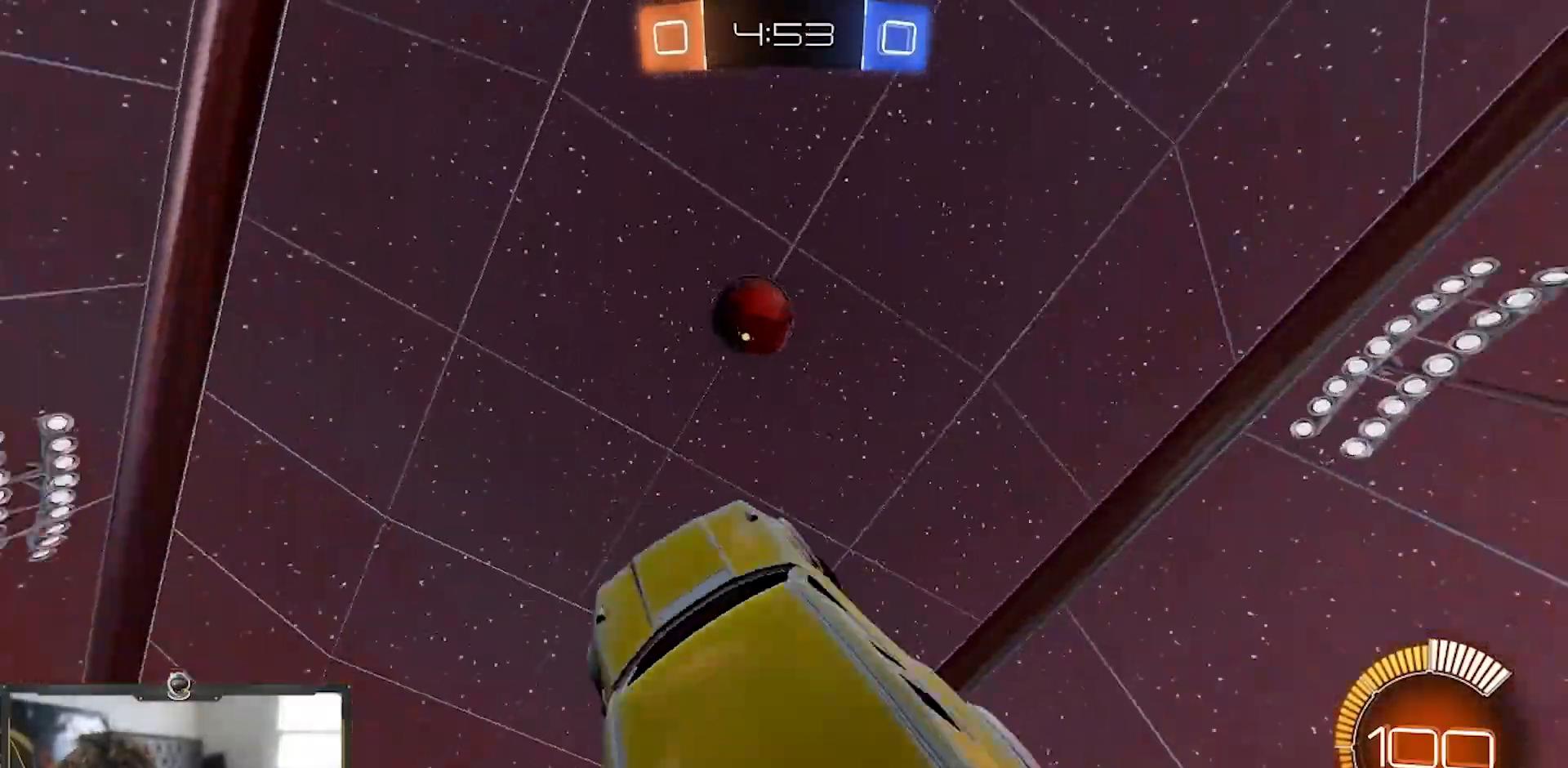
{"buttons": ["R2"], "left_stick": "down-right", "right_stick": "center", "events": [[50, "left_stick", "down"], [250, "left_stick", "down-right"], [367, "left_stick", "down"], [383, "SQUARE", "up"], [400, "R1", "up"], [500, "left_stick", "down-right"]]}
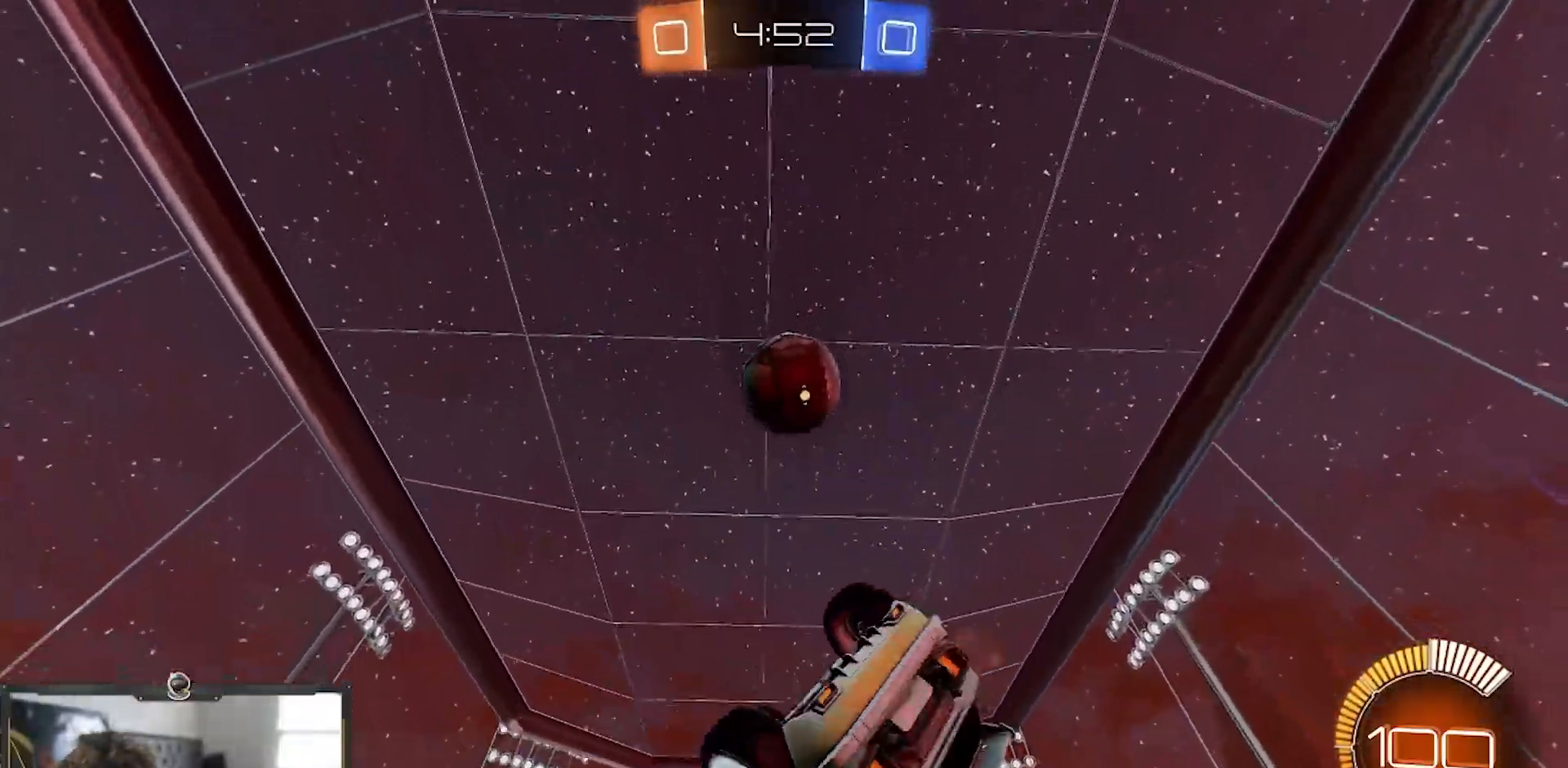
{"buttons": ["SQUARE", "R2"], "left_stick": "left", "right_stick": "center", "events": [[117, "R1", "down"], [117, "SQUARE", "down"], [234, "left_stick", "up-right"], [351, "left_stick", "up-left"], [367, "TRIANGLE", "down"], [434, "R1", "up"], [467, "left_stick", "left"], [484, "TRIANGLE", "up"]]}
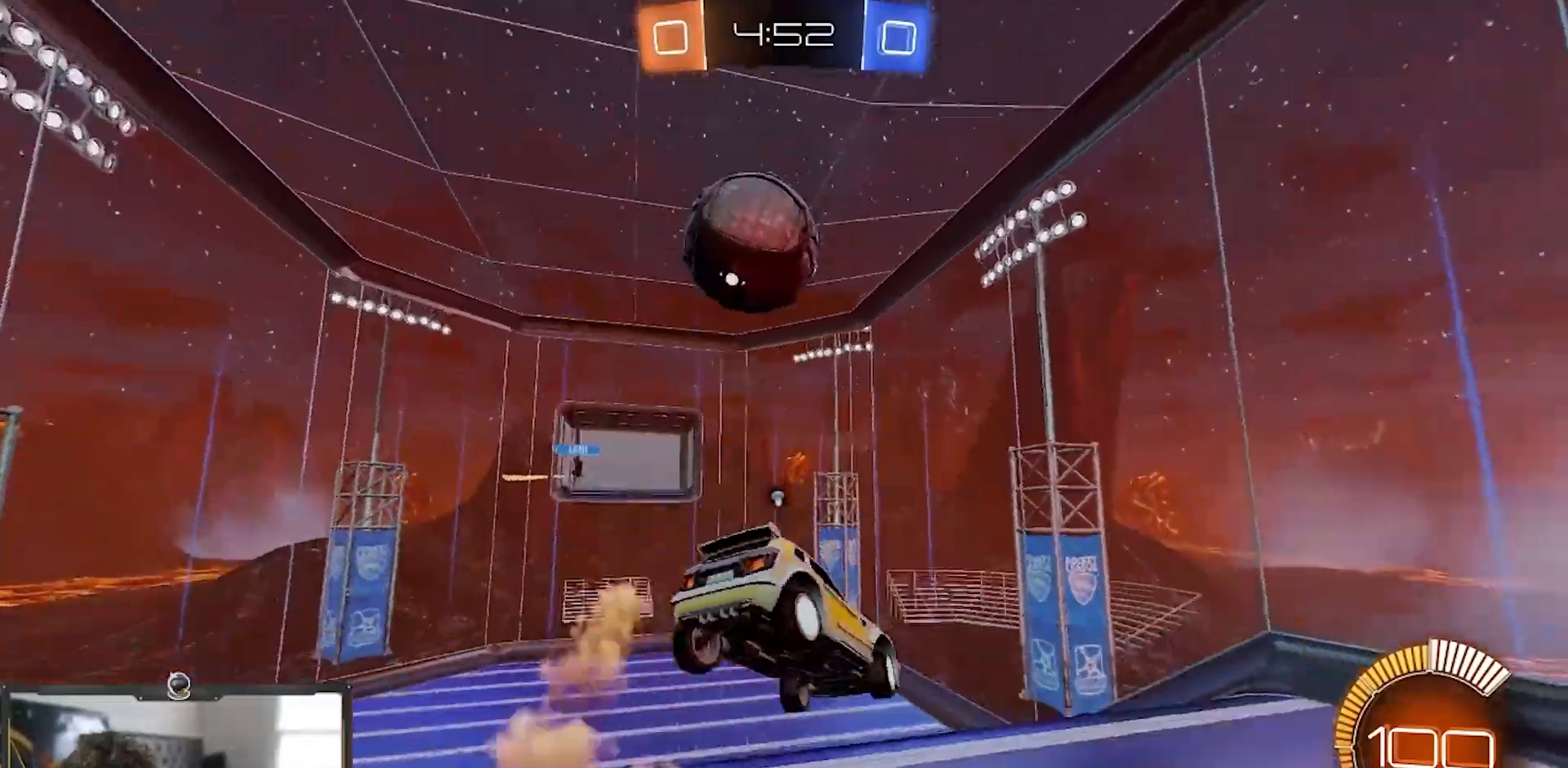
{"buttons": ["SQUARE", "R2"], "left_stick": "up-left", "right_stick": "center", "events": [[50, "left_stick", "down-left"], [183, "left_stick", "down"], [367, "left_stick", "up"], [484, "left_stick", "up-left"]]}
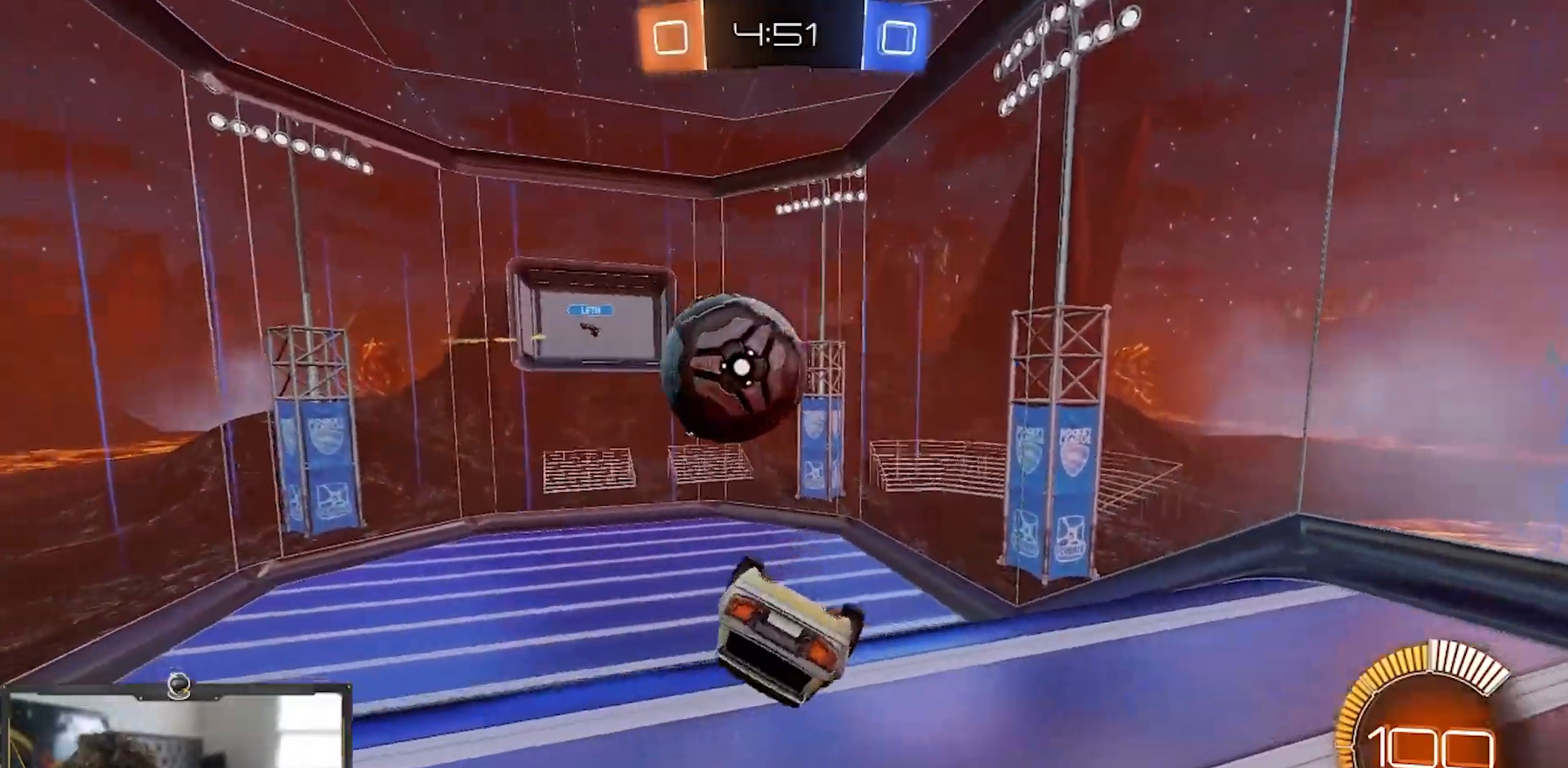
{"buttons": ["SQUARE"], "left_stick": "left", "right_stick": "center", "events": [[17, "TRIANGLE", "down"], [84, "left_stick", "center"], [167, "TRIANGLE", "up"], [167, "left_stick", "down-left"], [267, "left_stick", "left"], [384, "R2", "up"]]}
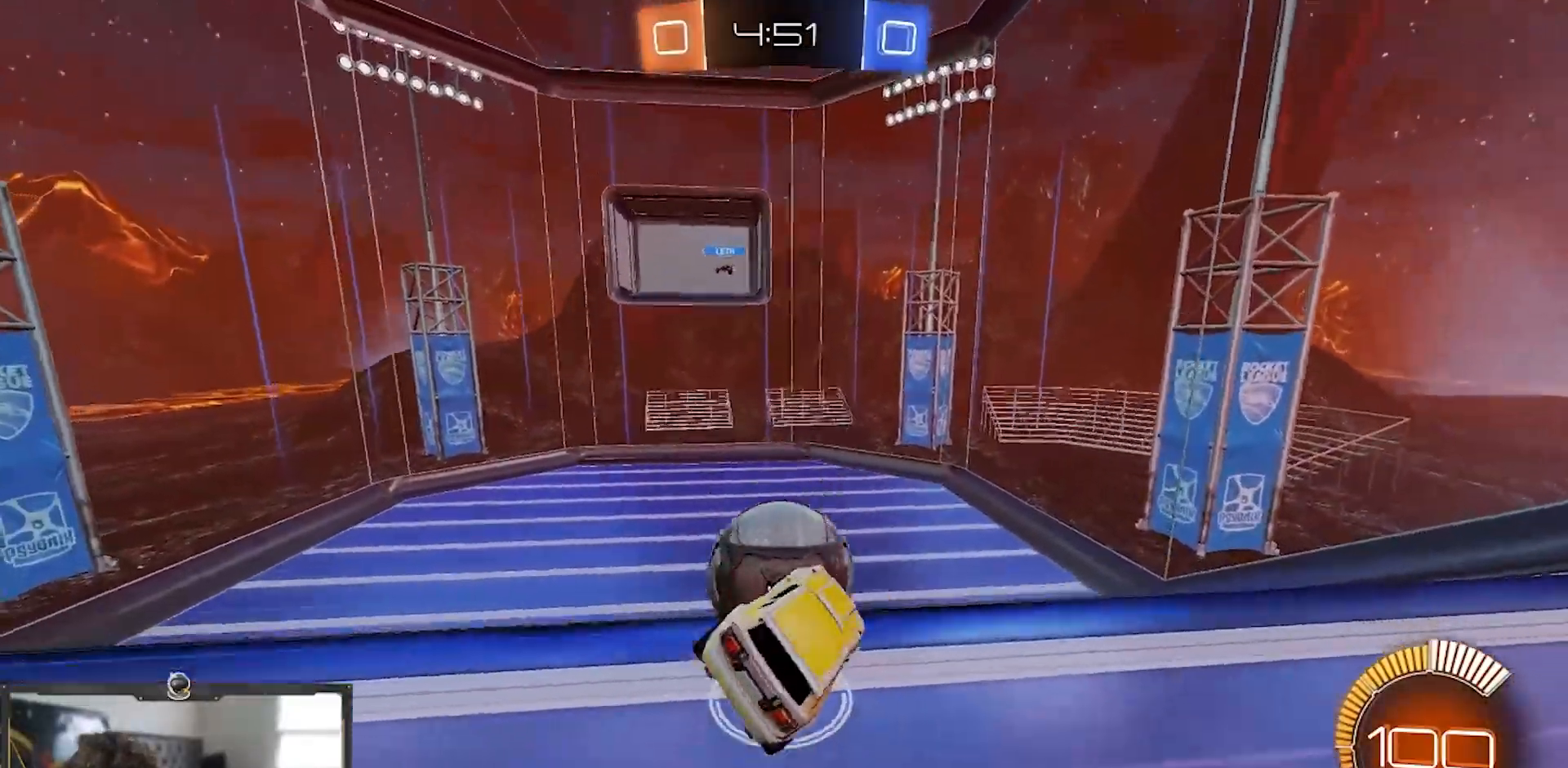
{"buttons": ["SQUARE", "L2"], "left_stick": "center", "right_stick": "center", "events": [[66, "L2", "down"], [100, "left_stick", "center"], [167, "left_stick", "right"], [267, "L2", "up"], [300, "R2", "down"], [400, "left_stick", "center"], [417, "L2", "down"], [434, "R2", "up"]]}
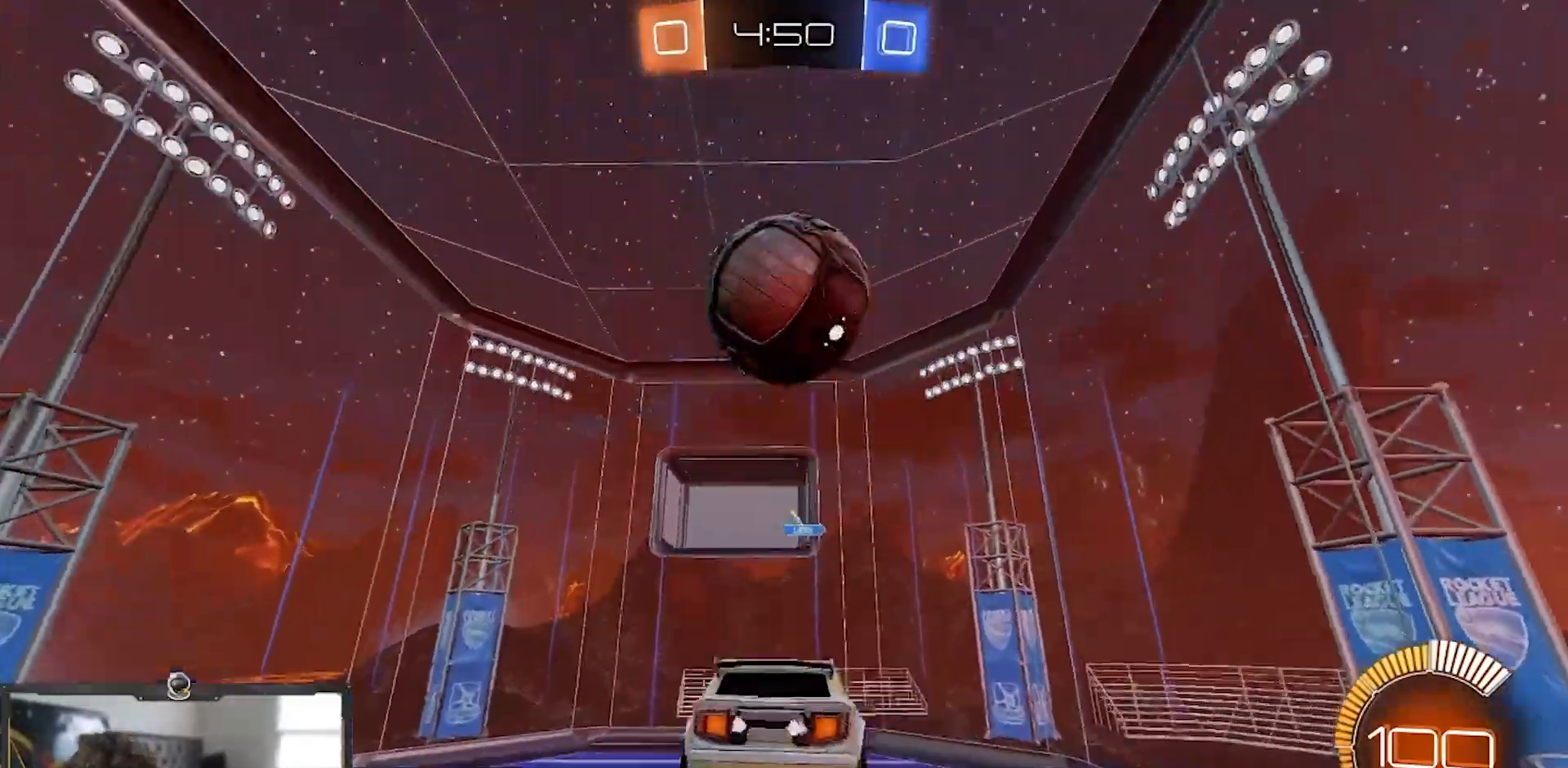
{"buttons": ["SQUARE", "R1", "R2"], "left_stick": "up-right", "right_stick": "center", "events": [[17, "R2", "down"], [50, "L2", "up"], [84, "left_stick", "down-right"], [267, "R1", "down"], [301, "left_stick", "center"], [384, "left_stick", "down-right"], [501, "left_stick", "up-right"]]}
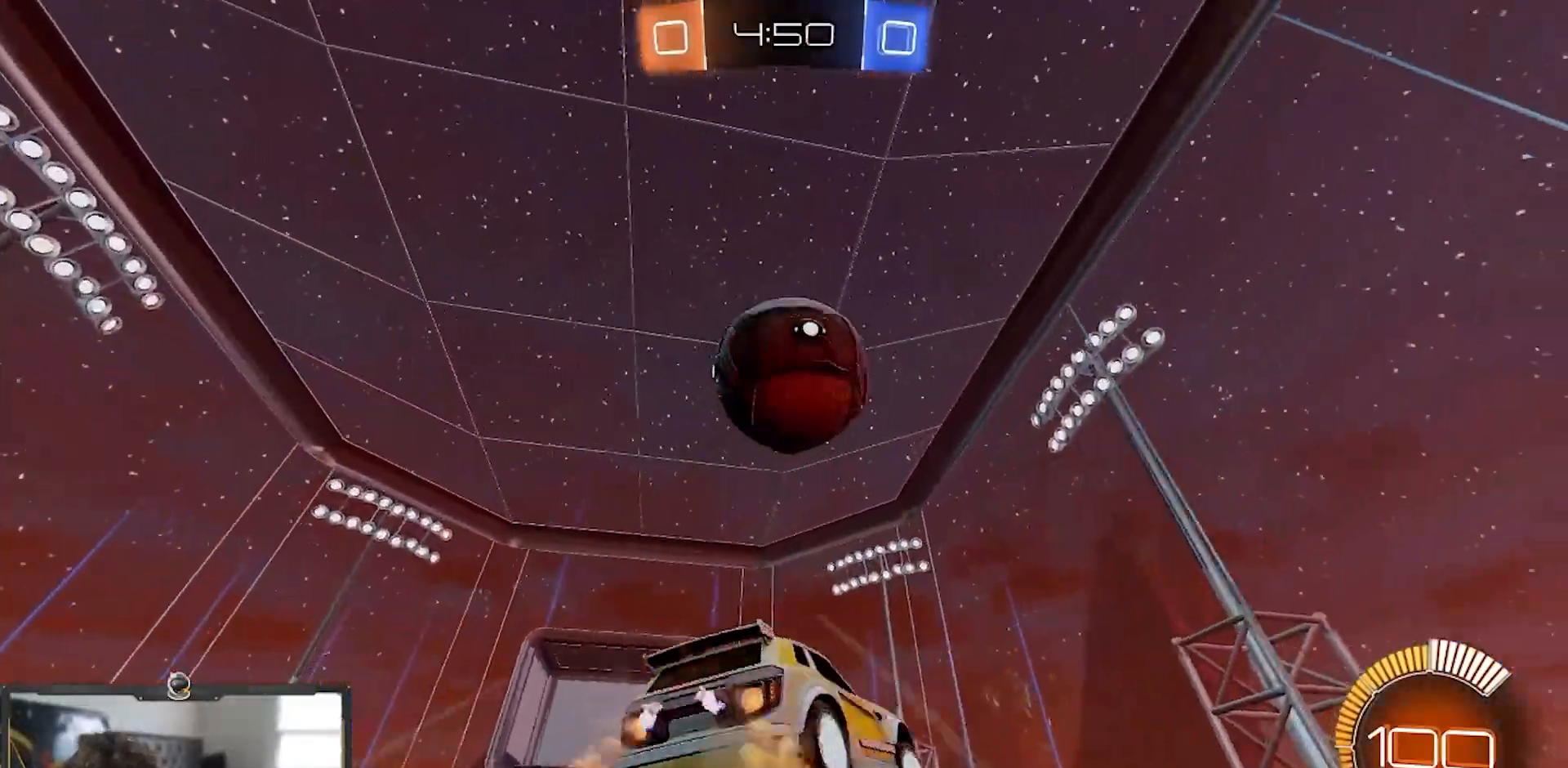
{"buttons": ["SQUARE", "L2", "R2"], "left_stick": "up", "right_stick": "center", "events": [[33, "R1", "up"], [83, "left_stick", "down-right"], [250, "left_stick", "up-right"], [350, "L2", "down"], [383, "left_stick", "up"]]}
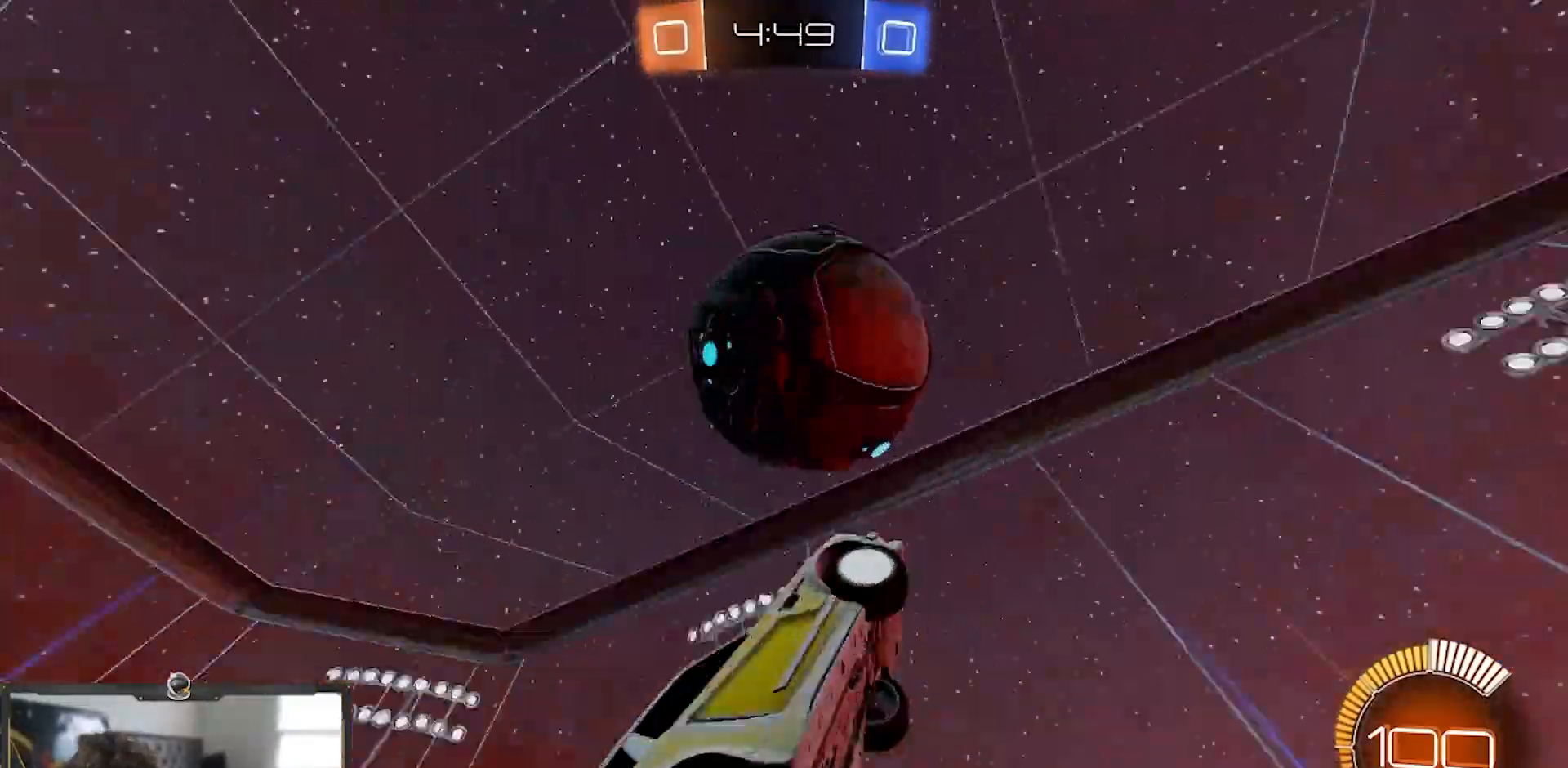
{"buttons": ["R1", "R2"], "left_stick": "down-left", "right_stick": "center", "events": [[84, "SQUARE", "up"], [167, "R1", "down"], [184, "L2", "up"], [267, "left_stick", "down-left"]]}
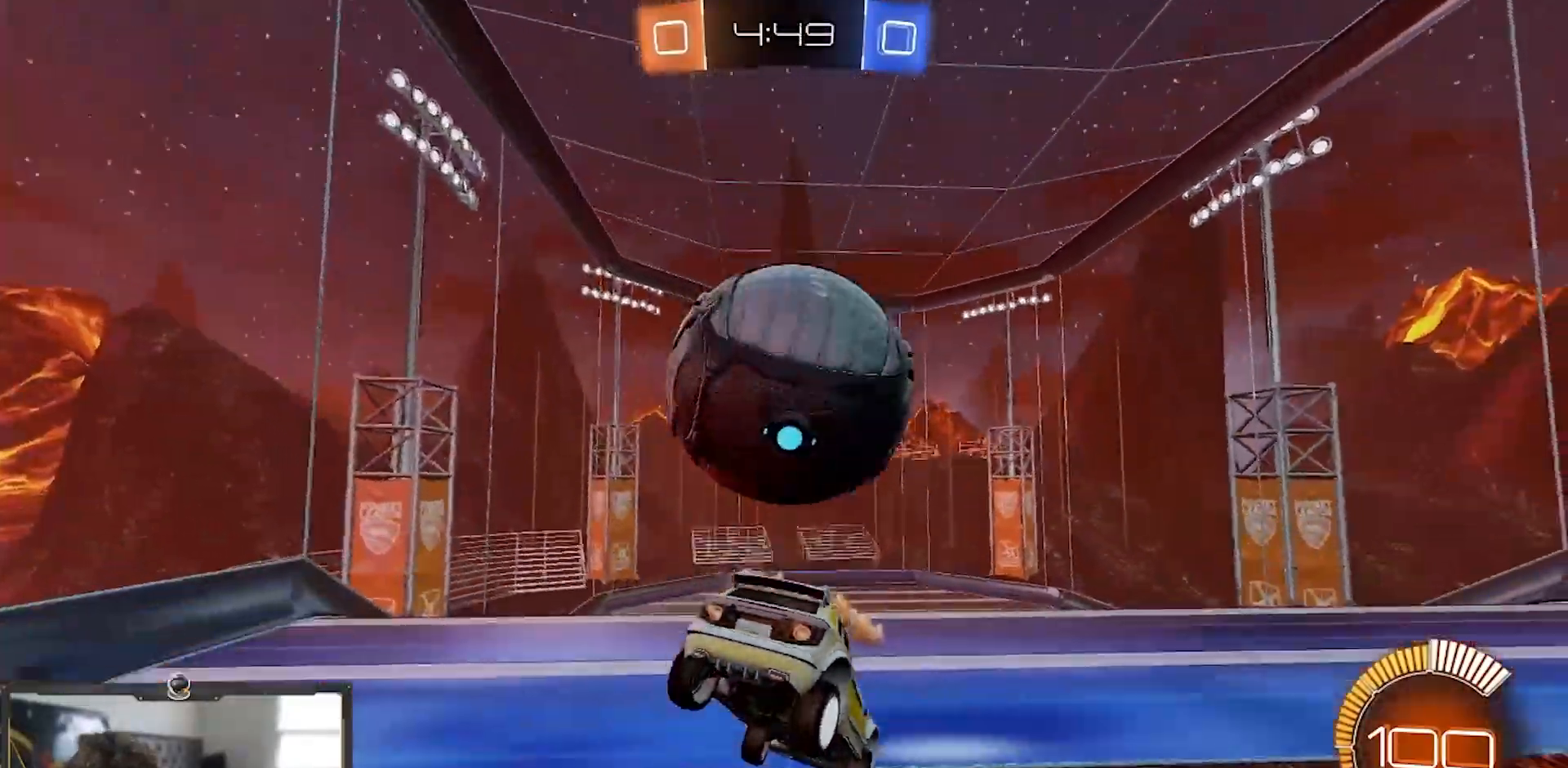
{"buttons": ["R1", "R2"], "left_stick": "left", "right_stick": "center", "events": [[250, "left_stick", "center"], [367, "left_stick", "left"]]}
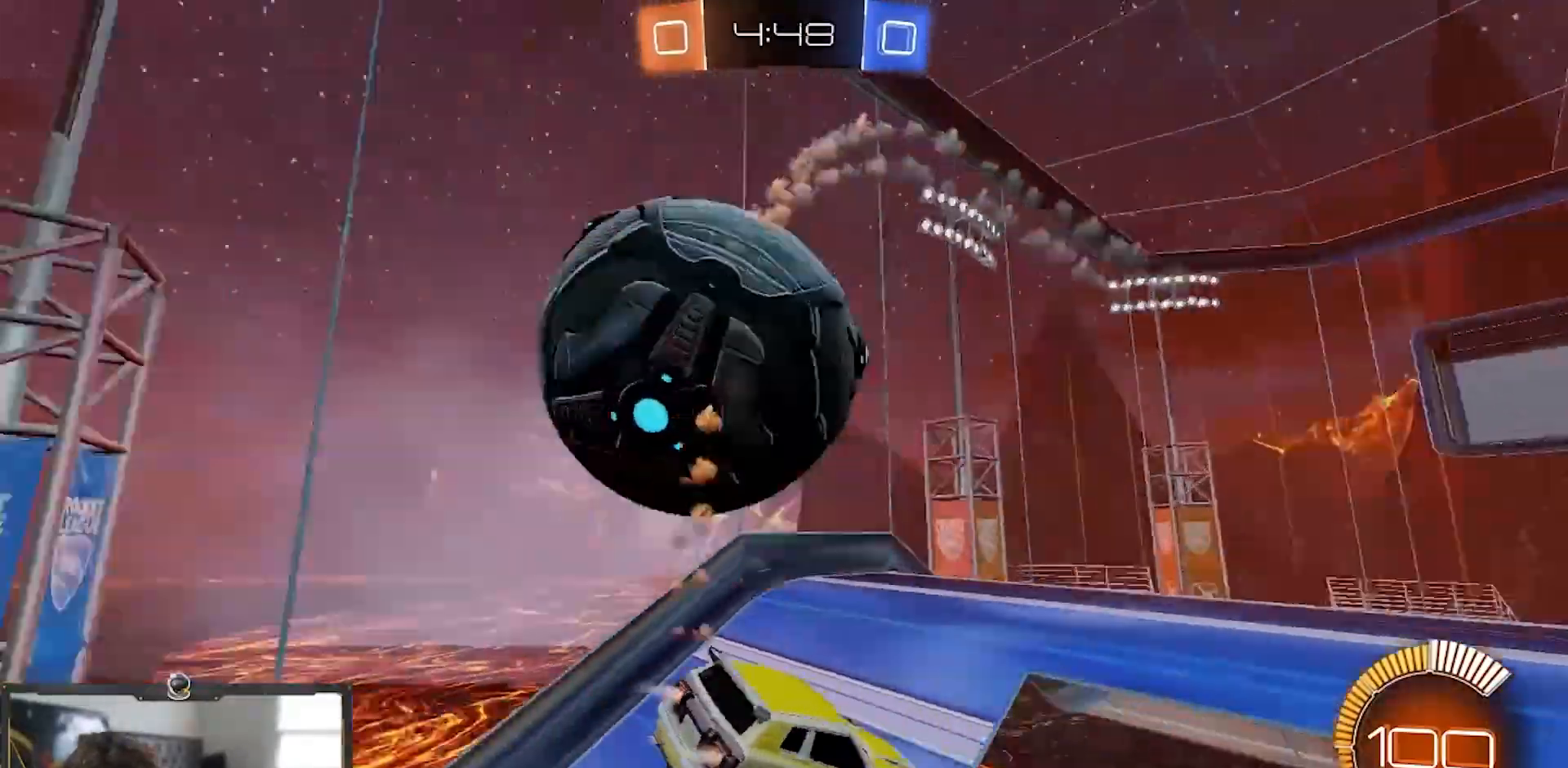
{"buttons": ["R1", "R2"], "left_stick": "up-left", "right_stick": "center"}
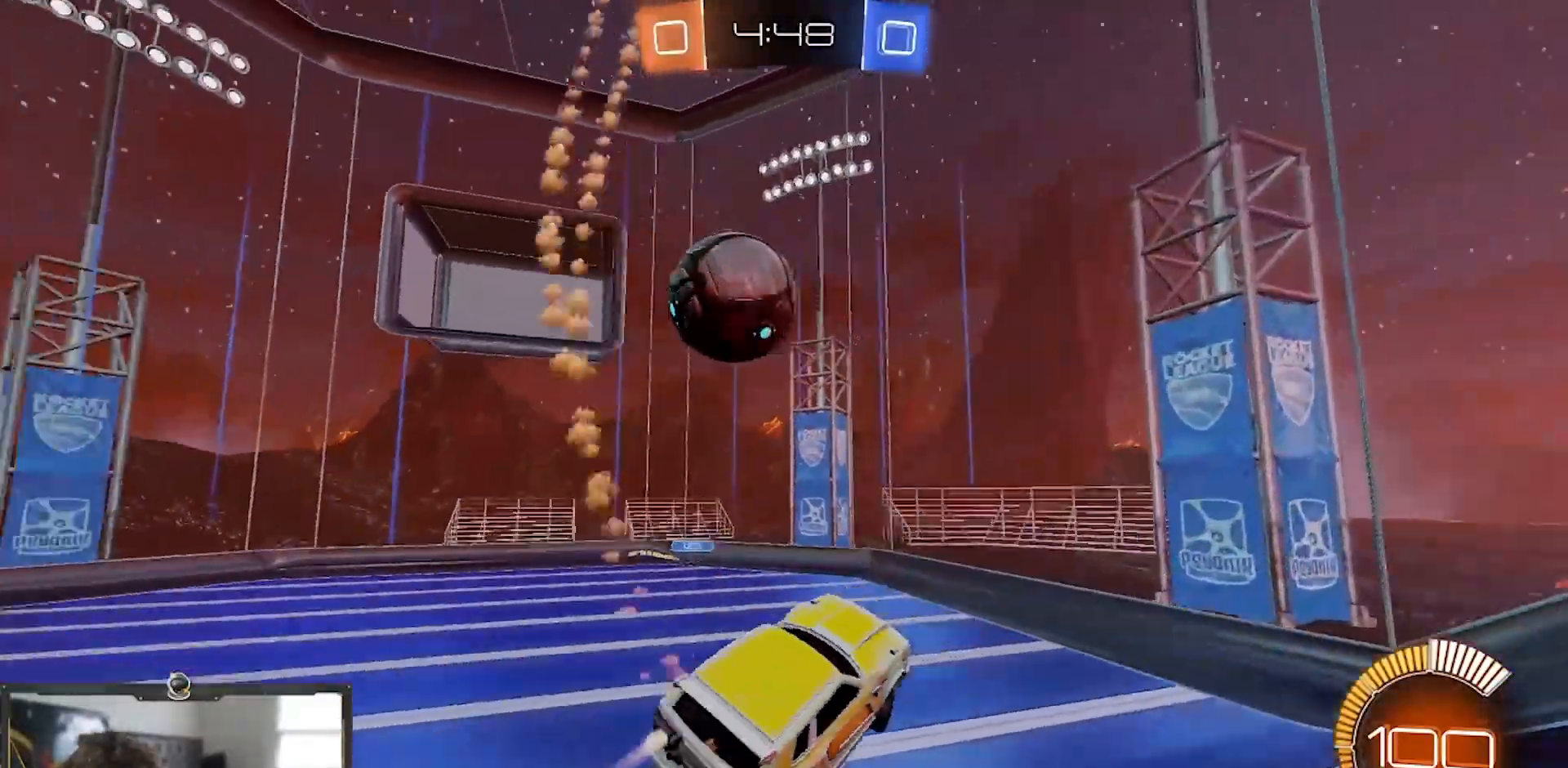
{"buttons": ["R2"], "left_stick": "left", "right_stick": "center", "events": [[50, "left_stick", "center"], [250, "left_stick", "left"], [383, "R1", "up"]]}
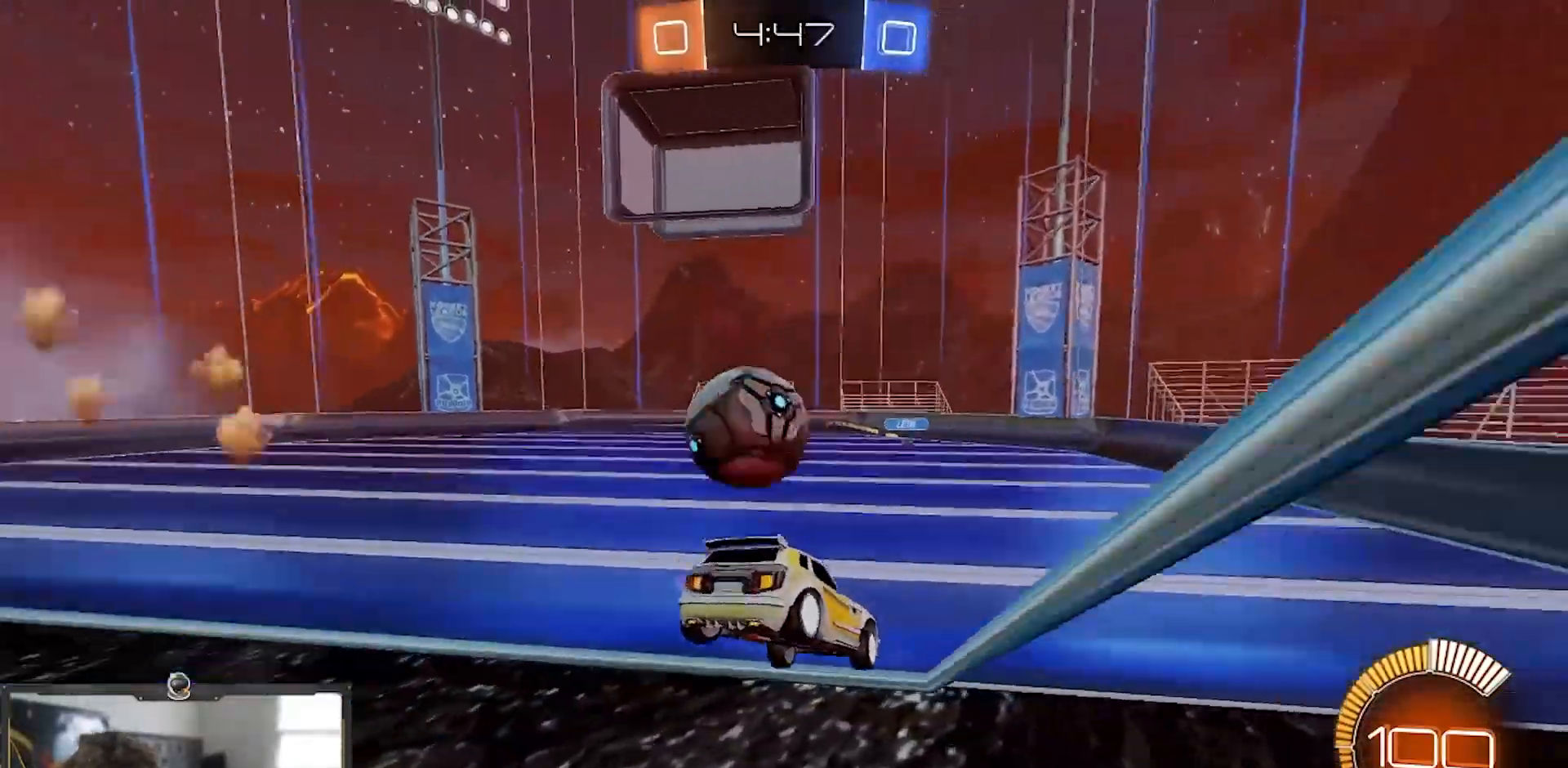
{"buttons": ["L2", "R2"], "left_stick": "down-left", "right_stick": "center", "events": [[17, "L2", "down"], [100, "R2", "up"], [217, "left_stick", "down-left"], [334, "R2", "down"]]}
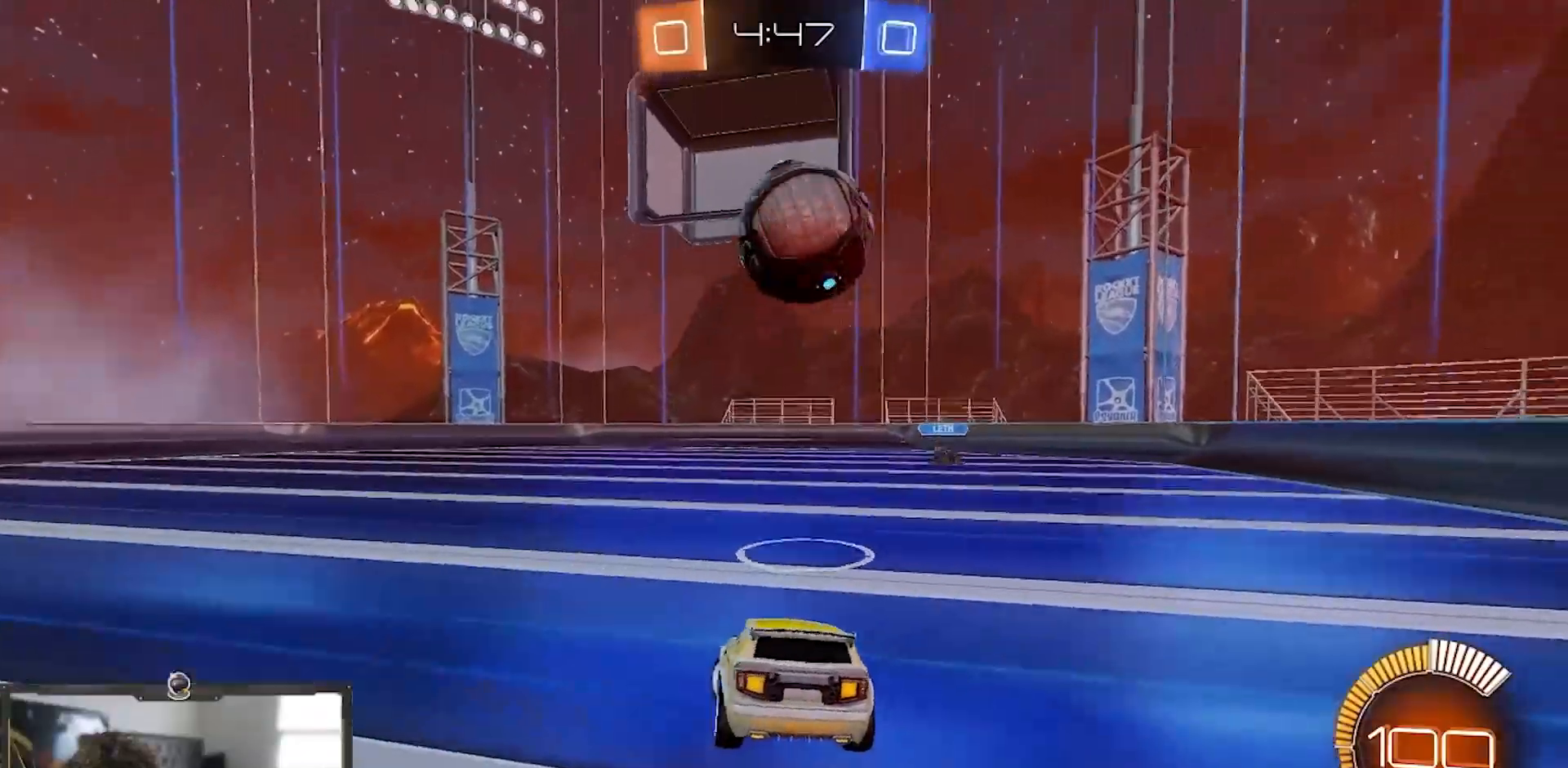
{"buttons": ["L2"], "left_stick": "left", "right_stick": "center", "events": [[16, "R2", "up"], [50, "left_stick", "center"], [484, "left_stick", "left"]]}
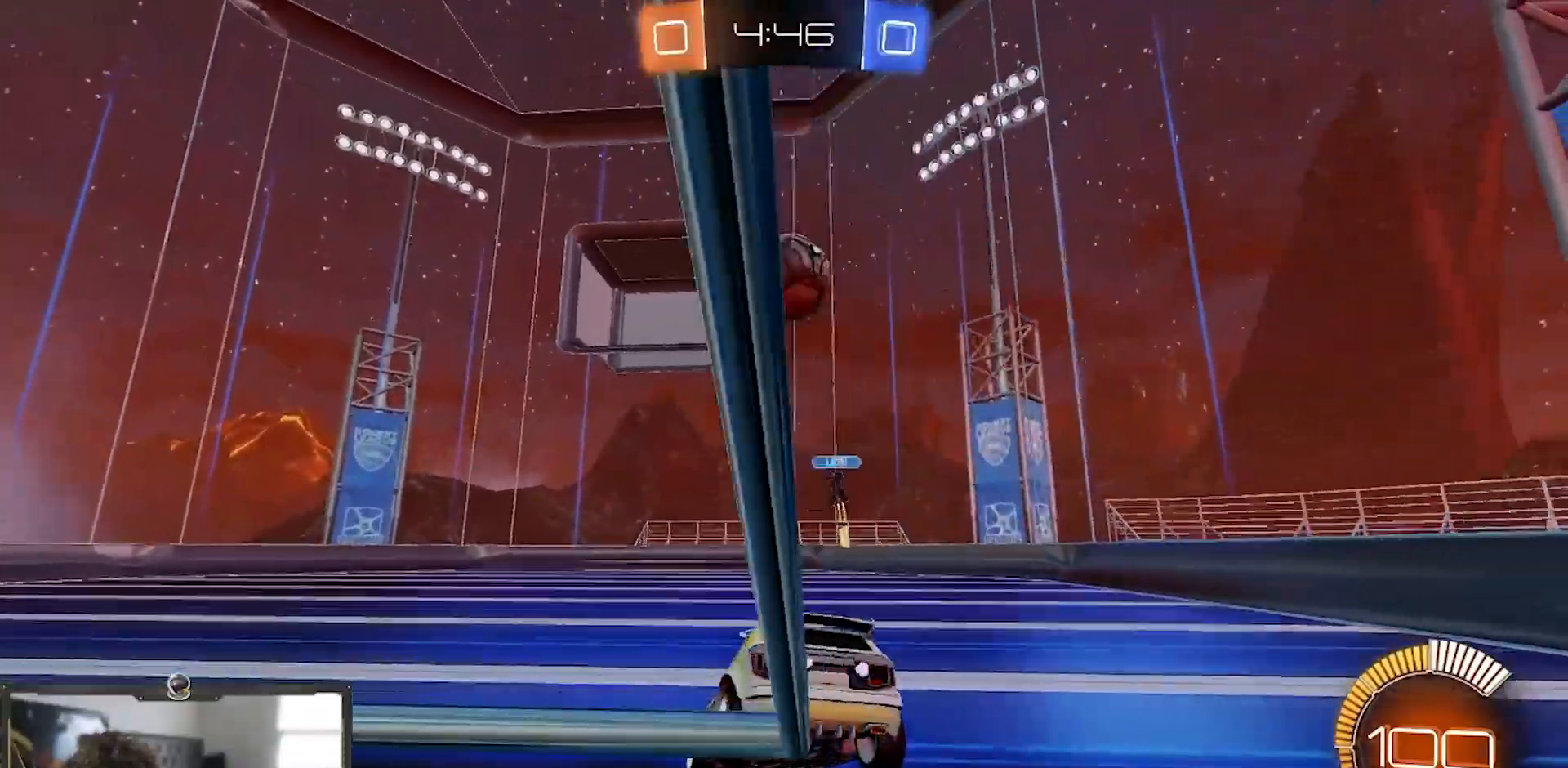
{"buttons": ["L2"], "left_stick": "center", "right_stick": "center", "events": [[117, "left_stick", "center"]]}
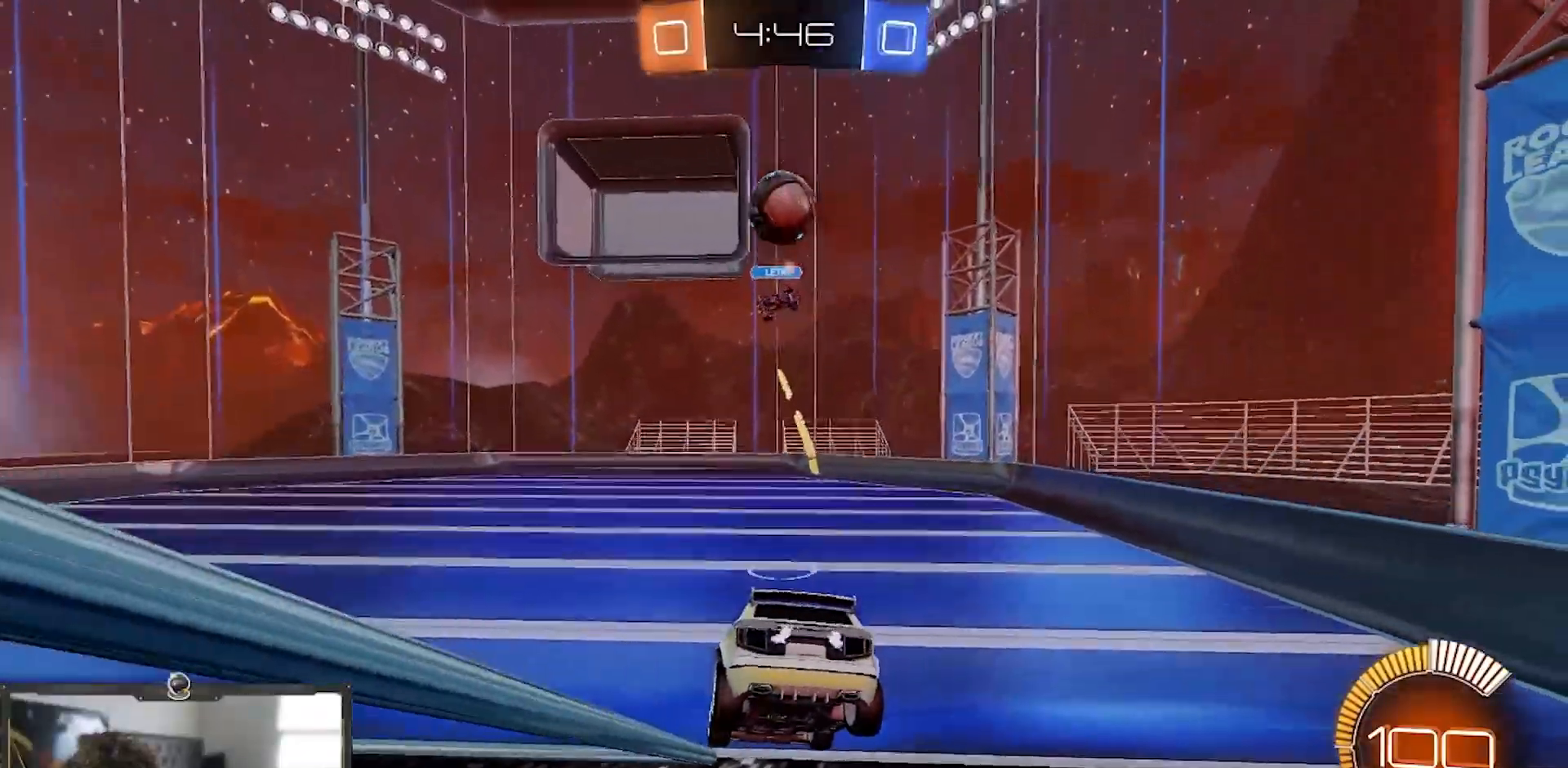
{"buttons": ["L2", "R2"], "left_stick": "down", "right_stick": "center", "events": [[83, "left_stick", "down"], [300, "R2", "down"]]}
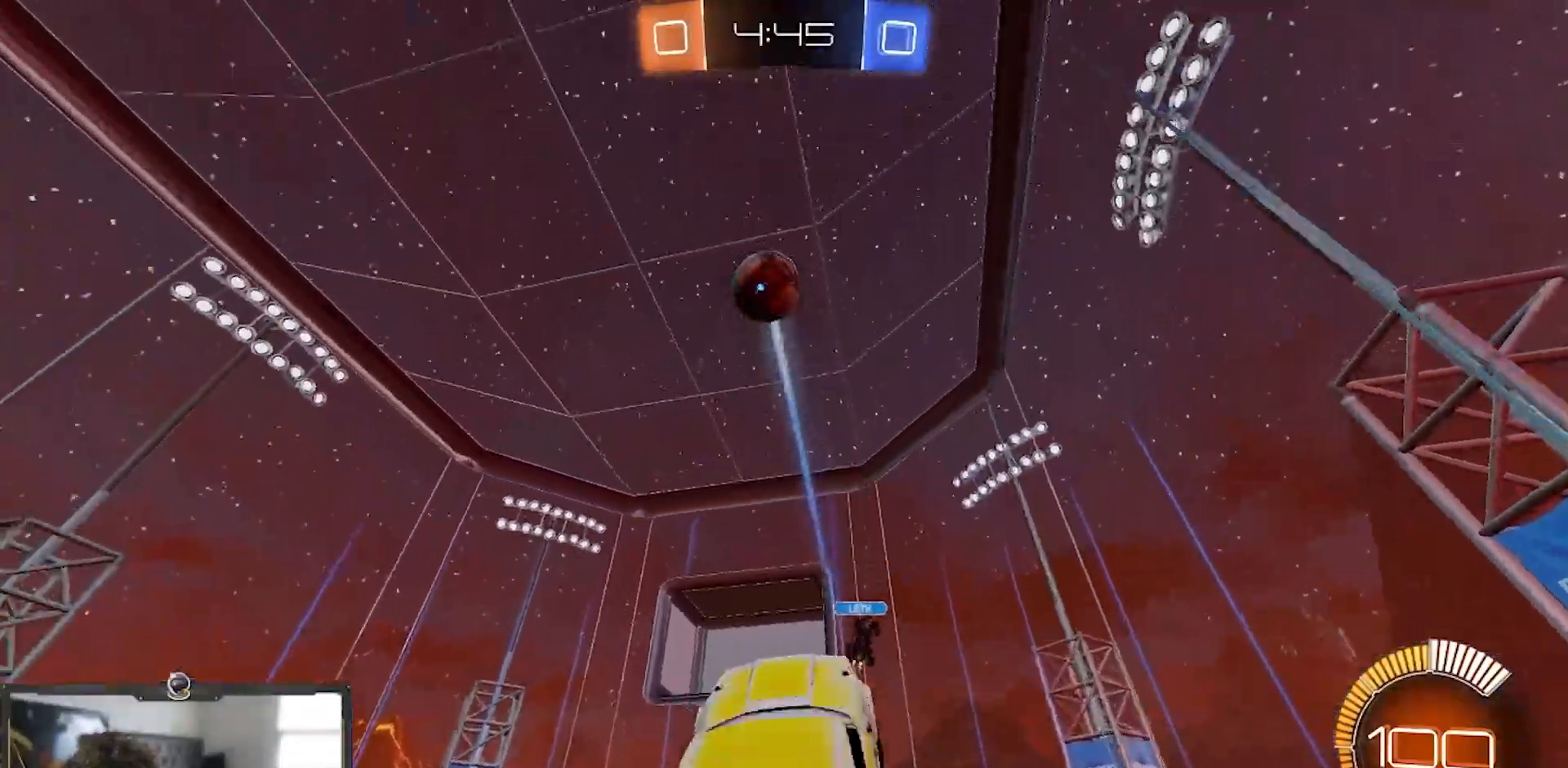
{"buttons": ["L2", "R1", "R2"], "left_stick": "up", "right_stick": "center", "events": [[84, "R1", "down"], [134, "L1", "down"], [167, "left_stick", "up"], [451, "L1", "up"]]}
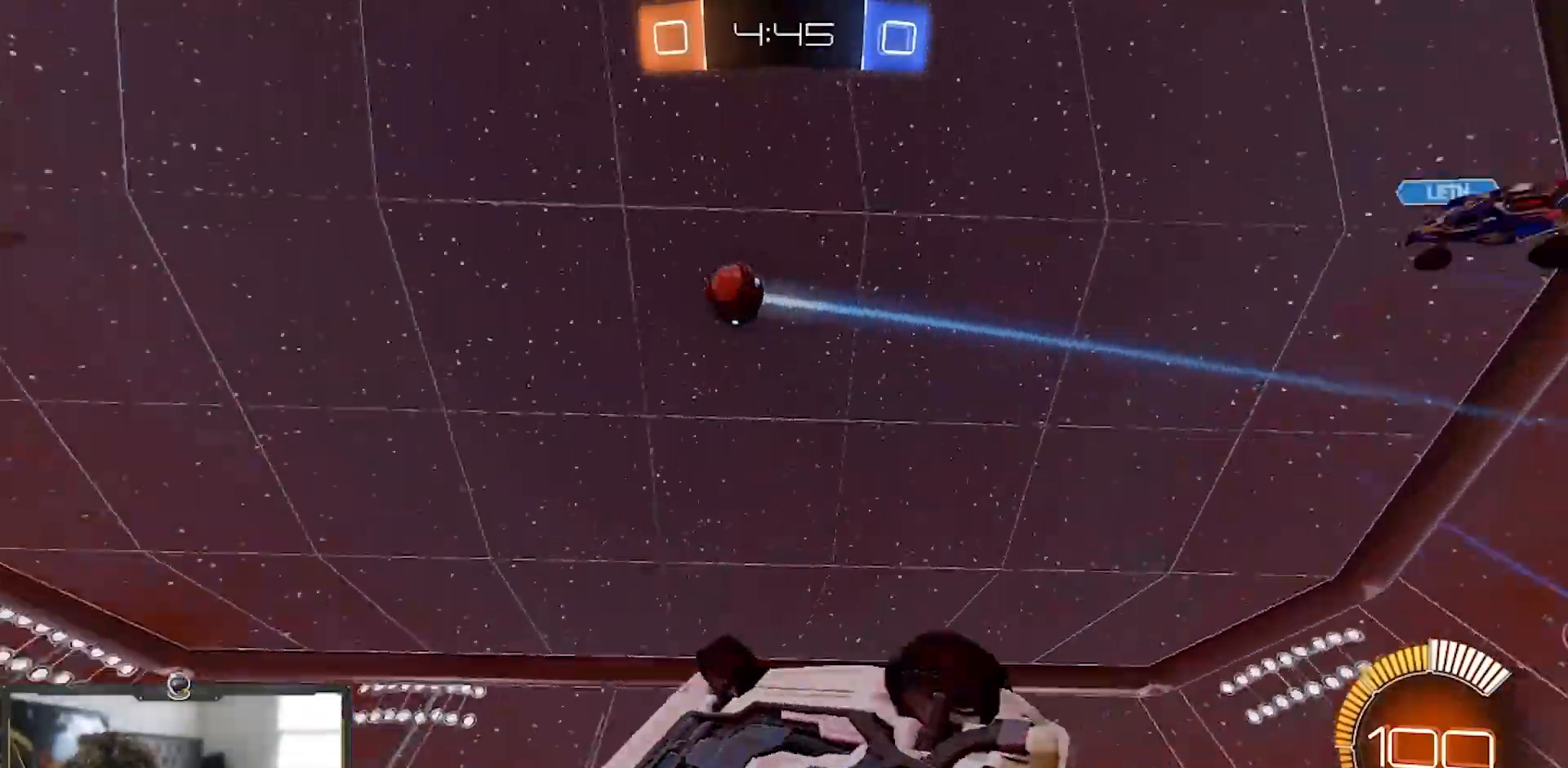
{"buttons": ["SQUARE", "R1", "R2"], "left_stick": "down", "right_stick": "center", "events": [[83, "L2", "up"], [217, "left_stick", "left"], [383, "SQUARE", "down"], [383, "left_stick", "down"]]}
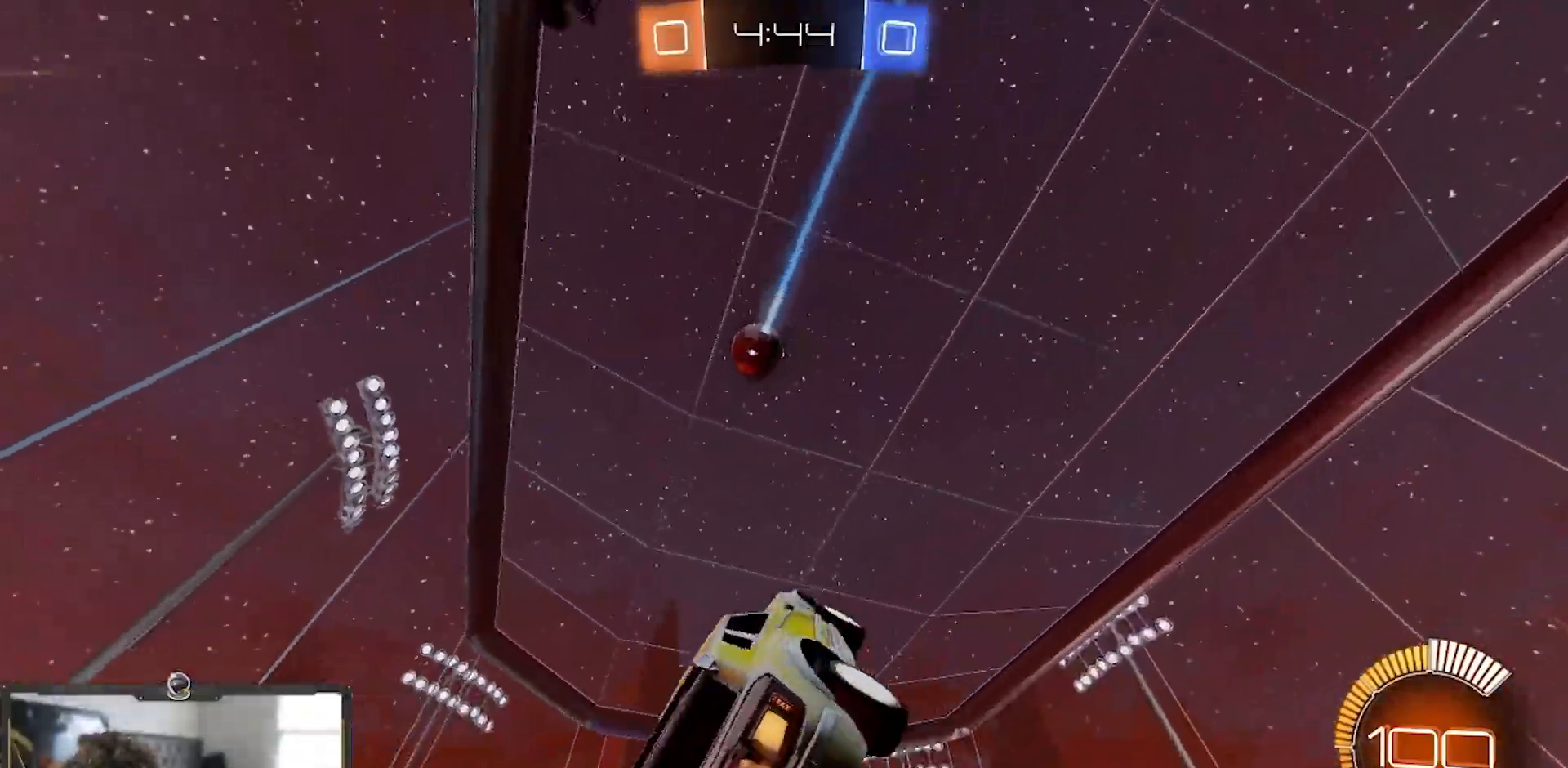
{"buttons": ["SQUARE", "R1", "R2"], "left_stick": "right", "right_stick": "center", "events": [[34, "left_stick", "down-right"], [167, "left_stick", "up-right"], [234, "left_stick", "up"], [250, "TRIANGLE", "down"], [401, "TRIANGLE", "up"], [484, "left_stick", "right"]]}
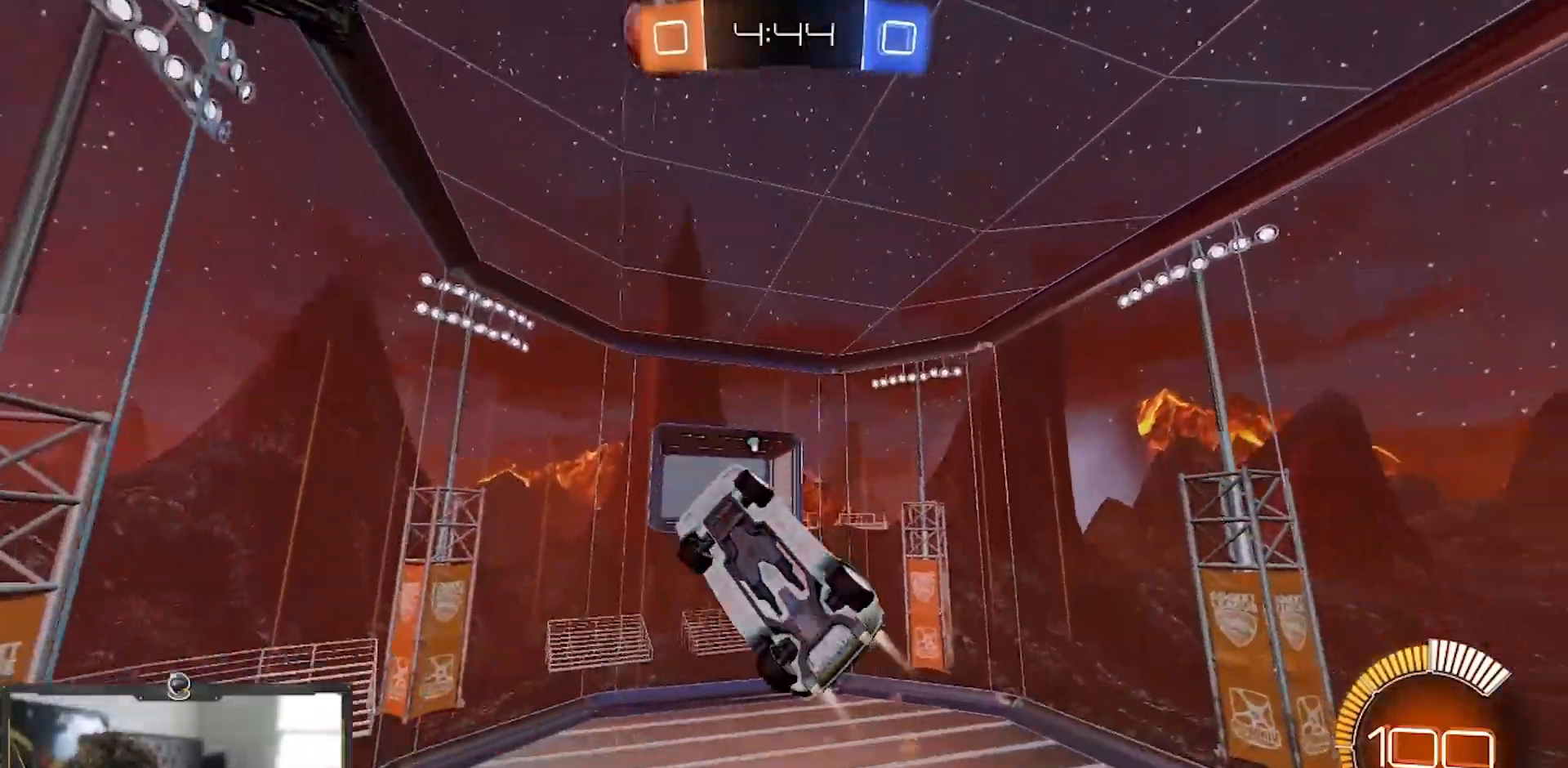
{"buttons": ["SQUARE", "R1", "R2"], "left_stick": "up-left", "right_stick": "center", "events": [[83, "TRIANGLE", "down"], [150, "left_stick", "up-right"], [184, "TRIANGLE", "up"], [384, "left_stick", "up-left"]]}
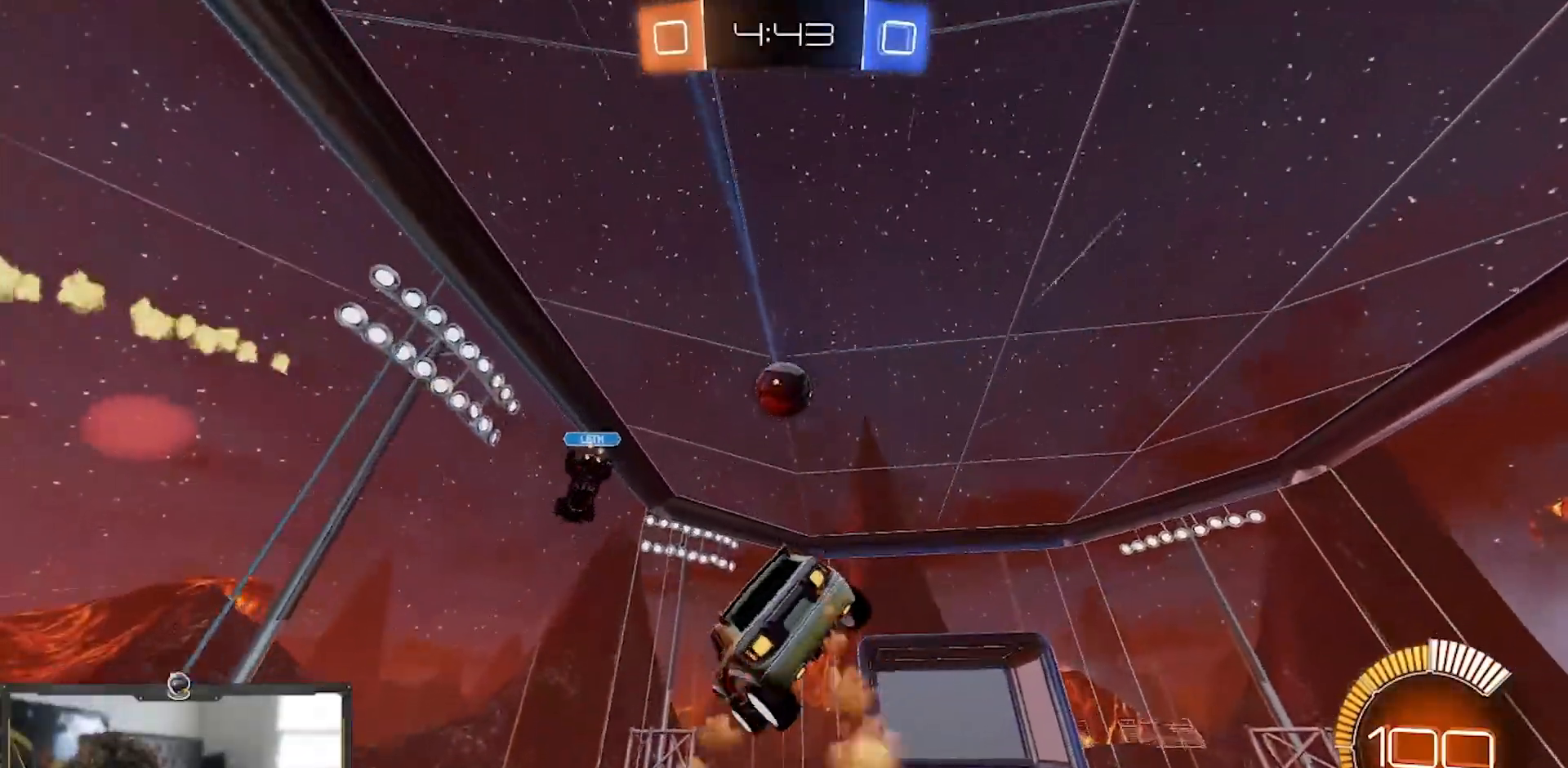
{"buttons": ["SQUARE", "R1", "R2"], "left_stick": "up-right", "right_stick": "center", "events": [[16, "left_stick", "up"], [267, "left_stick", "down-left"], [333, "left_stick", "down-right"], [450, "left_stick", "up-right"]]}
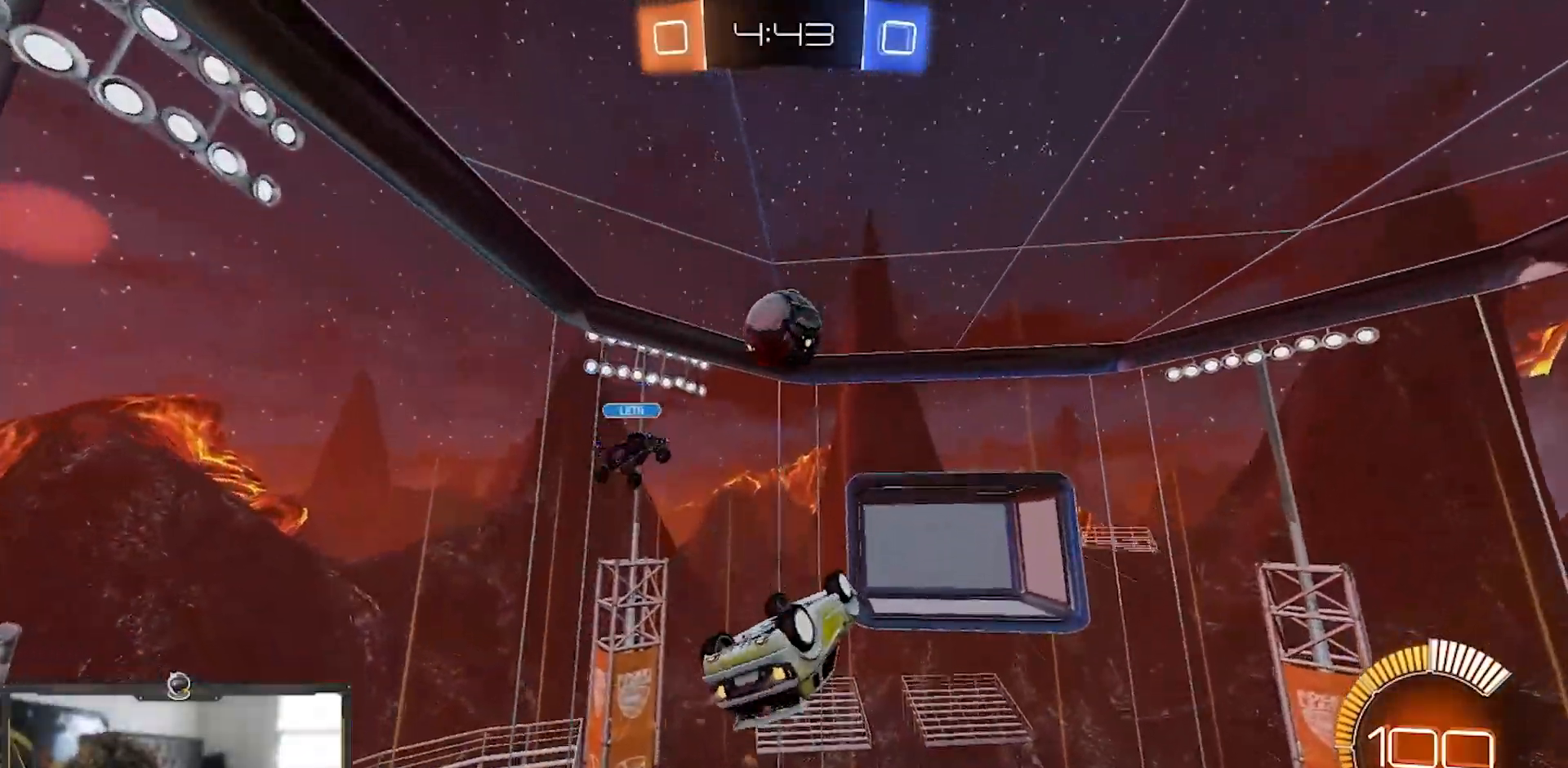
{"buttons": ["SQUARE", "R1", "R2"], "left_stick": "up", "right_stick": "center", "events": [[33, "left_stick", "center"], [134, "left_stick", "up-right"], [234, "left_stick", "up"]]}
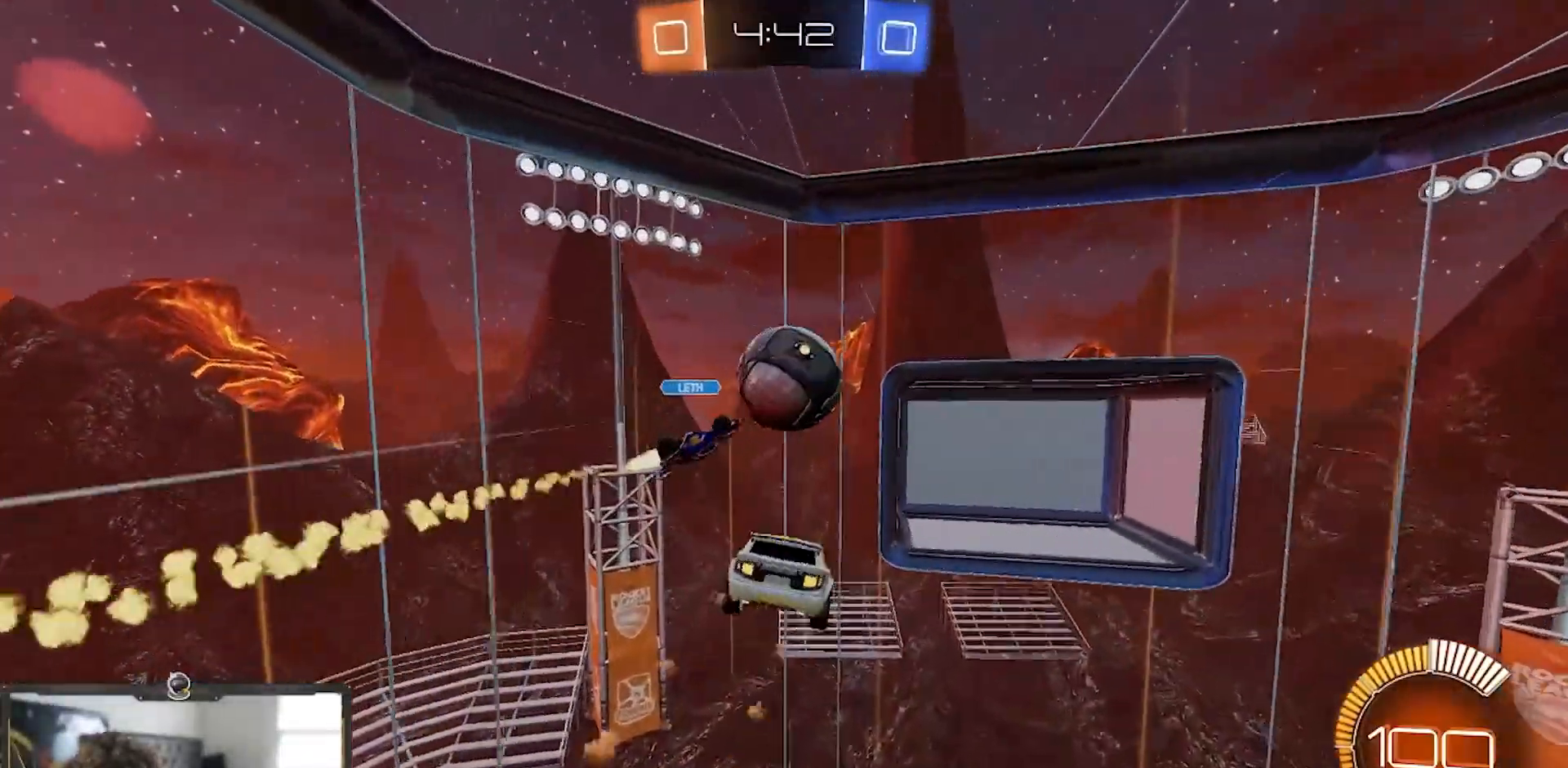
{"buttons": ["SQUARE", "R1", "R2"], "left_stick": "up", "right_stick": "center", "events": []}
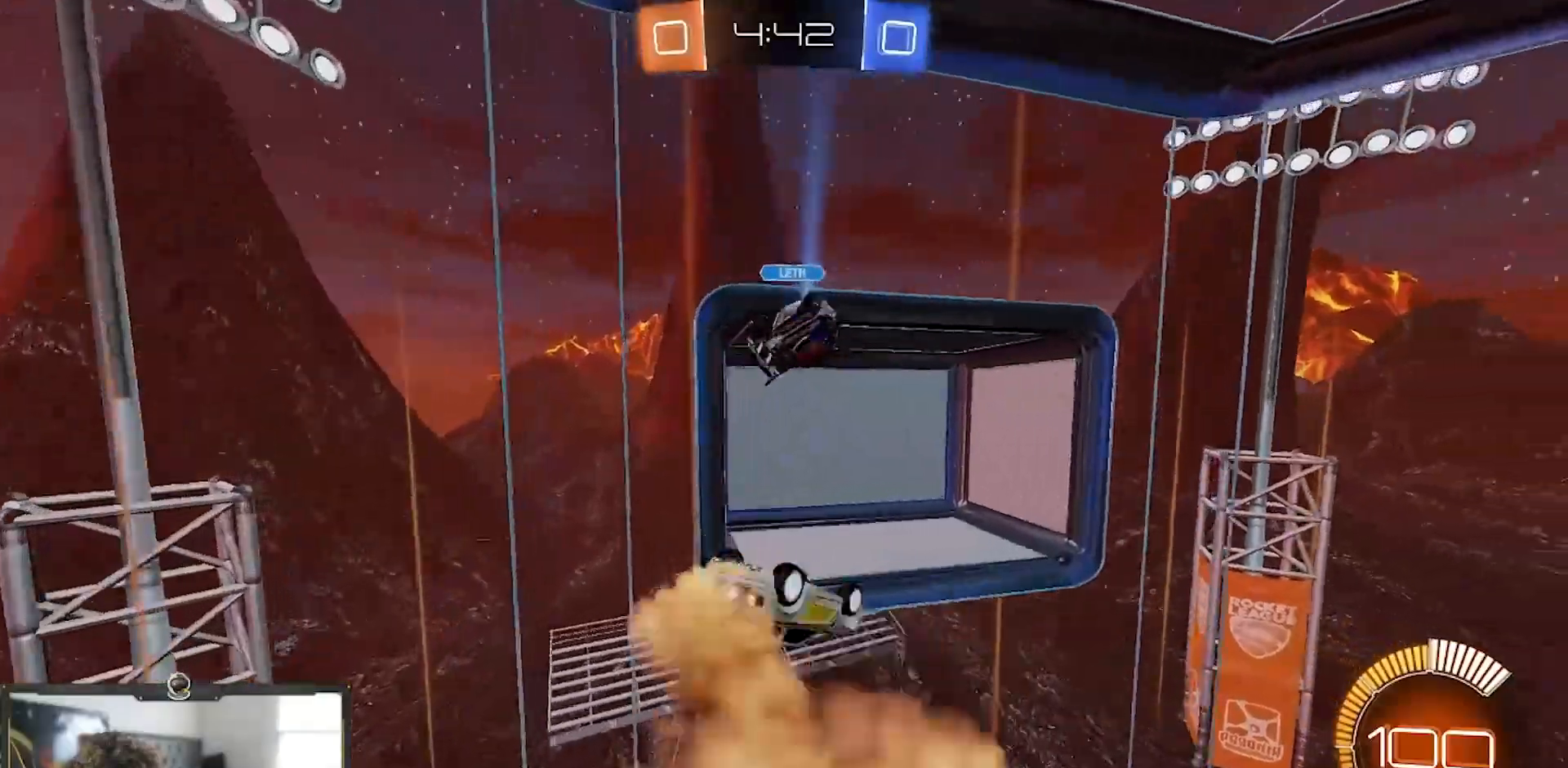
{"buttons": ["R1", "R2"], "left_stick": "right", "right_stick": "center", "events": [[50, "left_stick", "down-left"], [217, "left_stick", "down"], [317, "left_stick", "center"], [467, "left_stick", "right"], [501, "SQUARE", "up"]]}
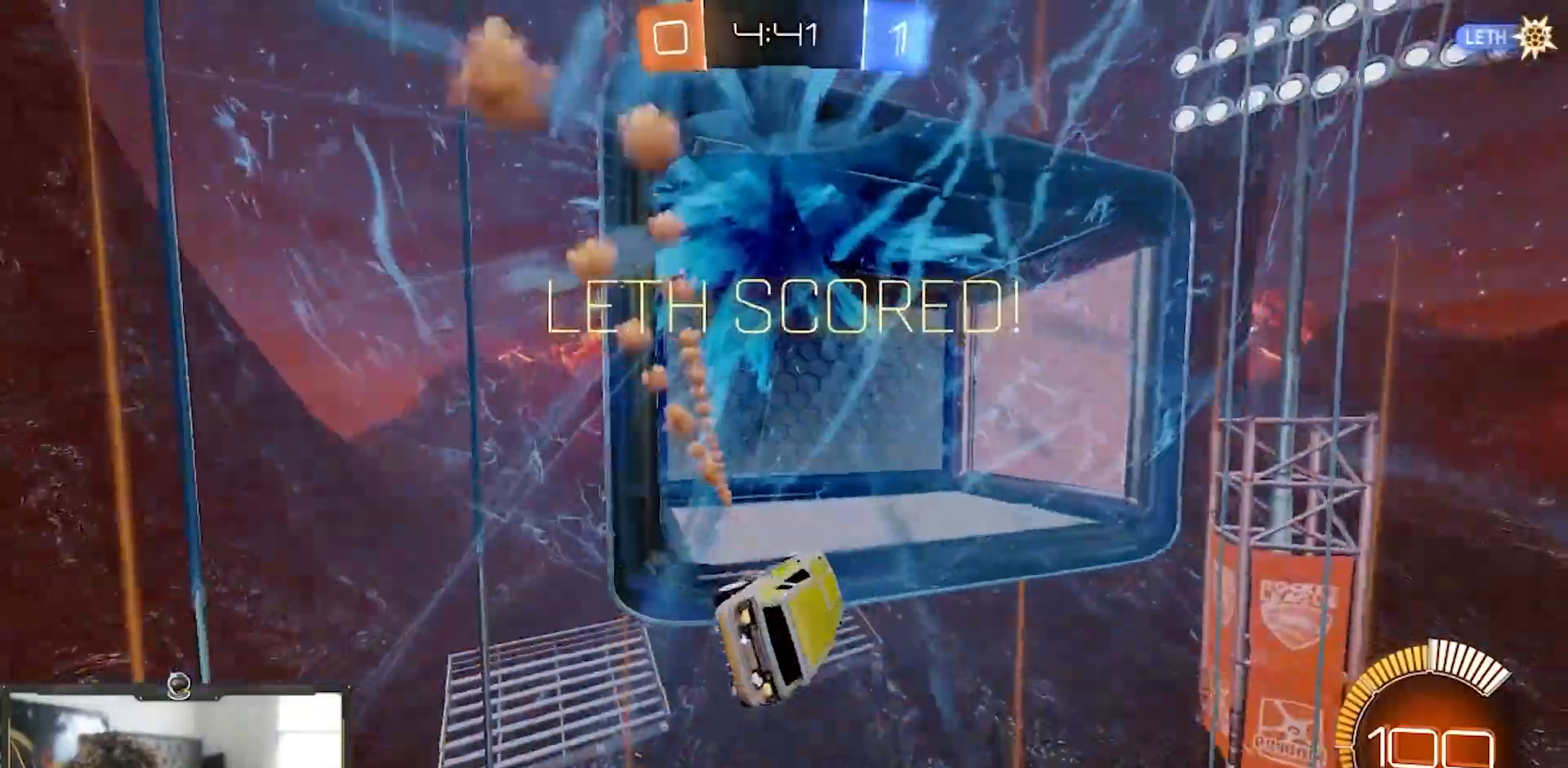
{"buttons": ["R1", "R2", "L3"], "left_stick": "down-right", "right_stick": "center", "events": [[16, "L3", "down"], [33, "TRIANGLE", "down"], [150, "L3", "up"], [150, "TRIANGLE", "up"], [150, "left_stick", "down-right"], [483, "L3", "down"]]}